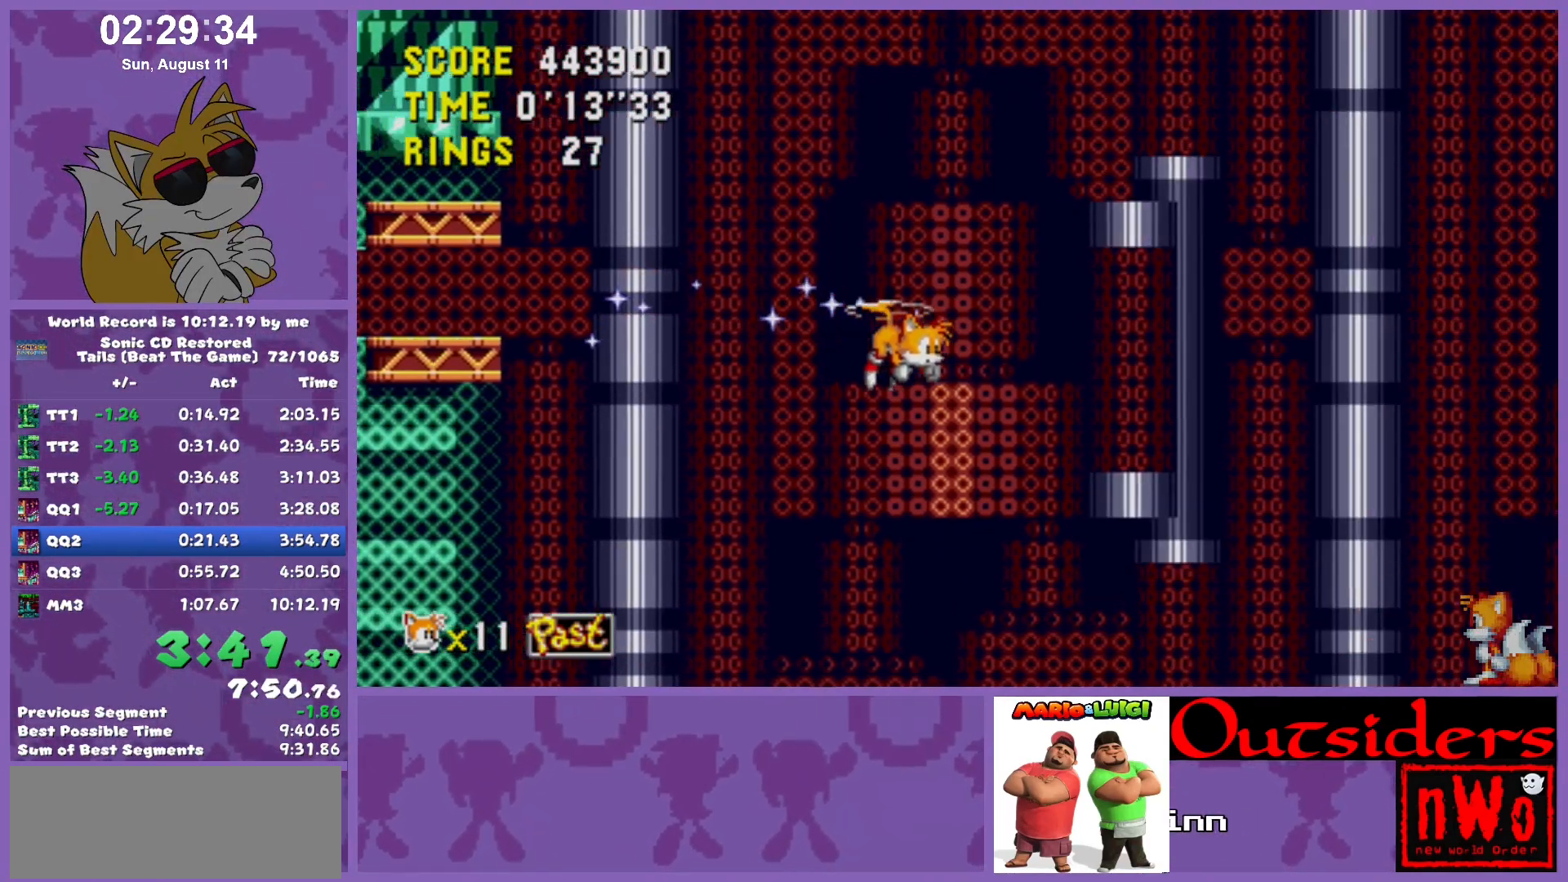
Gameplay with keyboard; each line is a JSON object with the keys held at the frame after it. "events" lists presses ("down") and releases ("up") of "c", "down", "left", "right", "up", "w" and "x" between this image and that frame as [ms after this image, input, new state], when the widget could be followed in between. No other keys are recorded. Mouse input is not recorded.
{"keys": ["right"], "events": []}
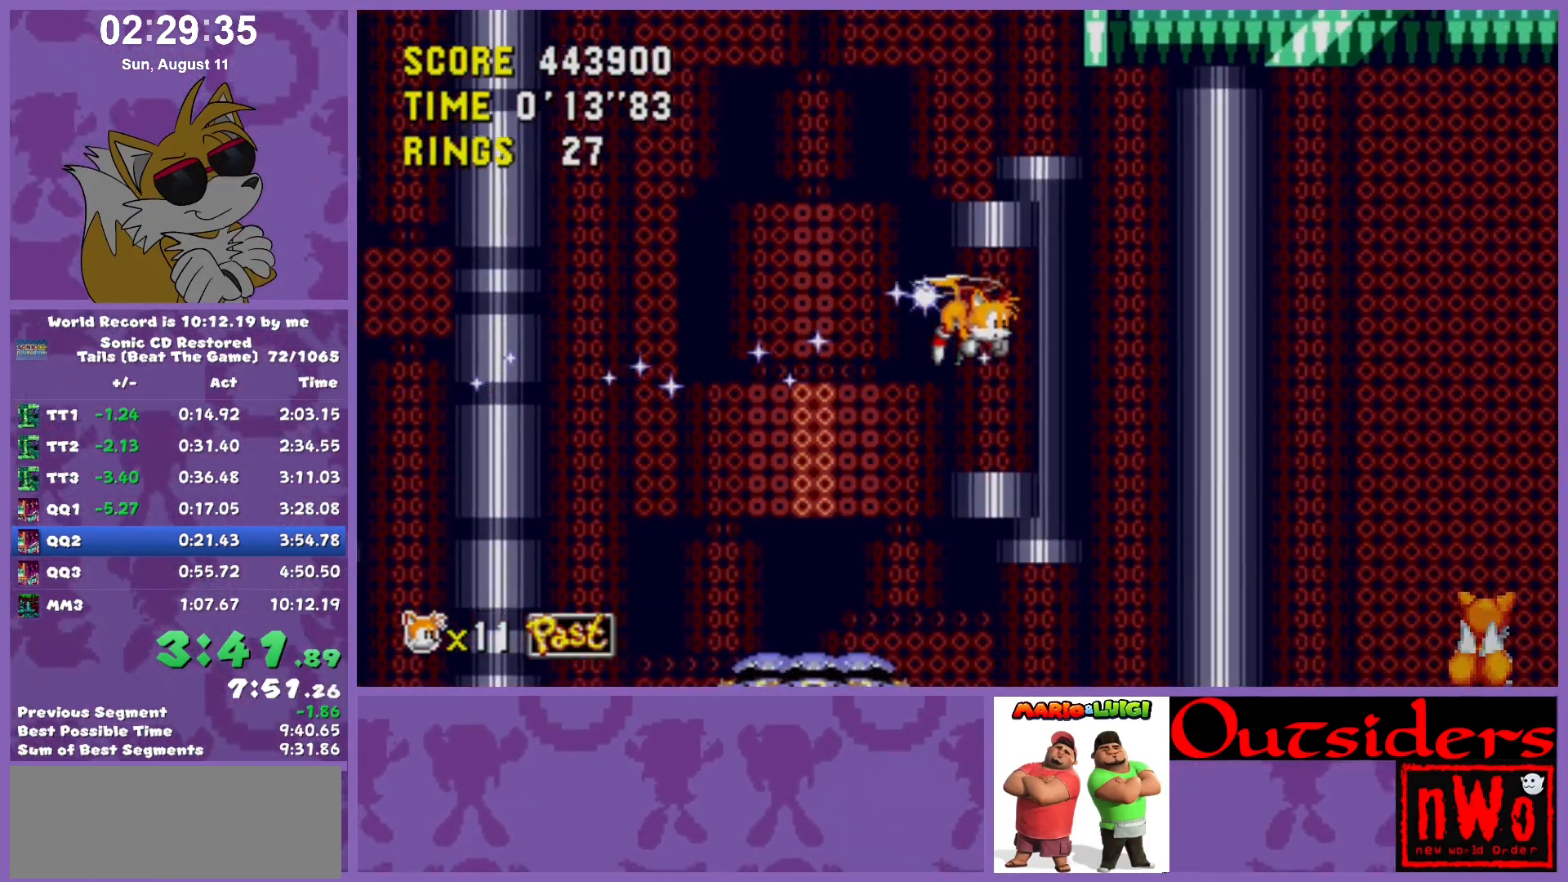
{"keys": ["right"], "events": []}
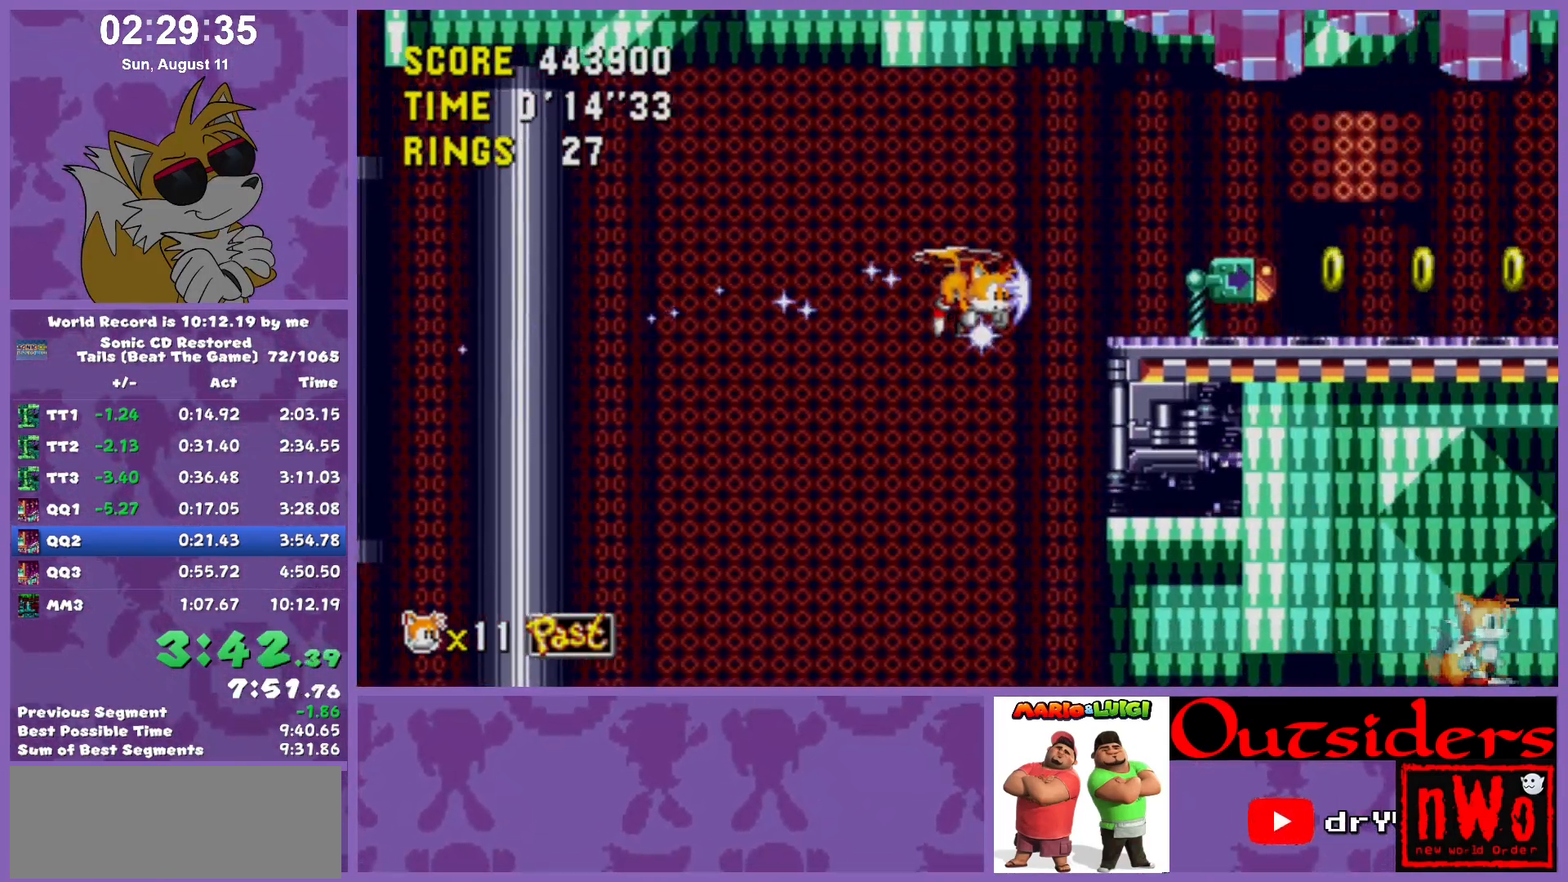
{"keys": ["right"], "events": [[250, "w", "down"], [300, "c", "down"], [300, "x", "down"], [433, "c", "up"], [433, "w", "up"], [433, "x", "up"]]}
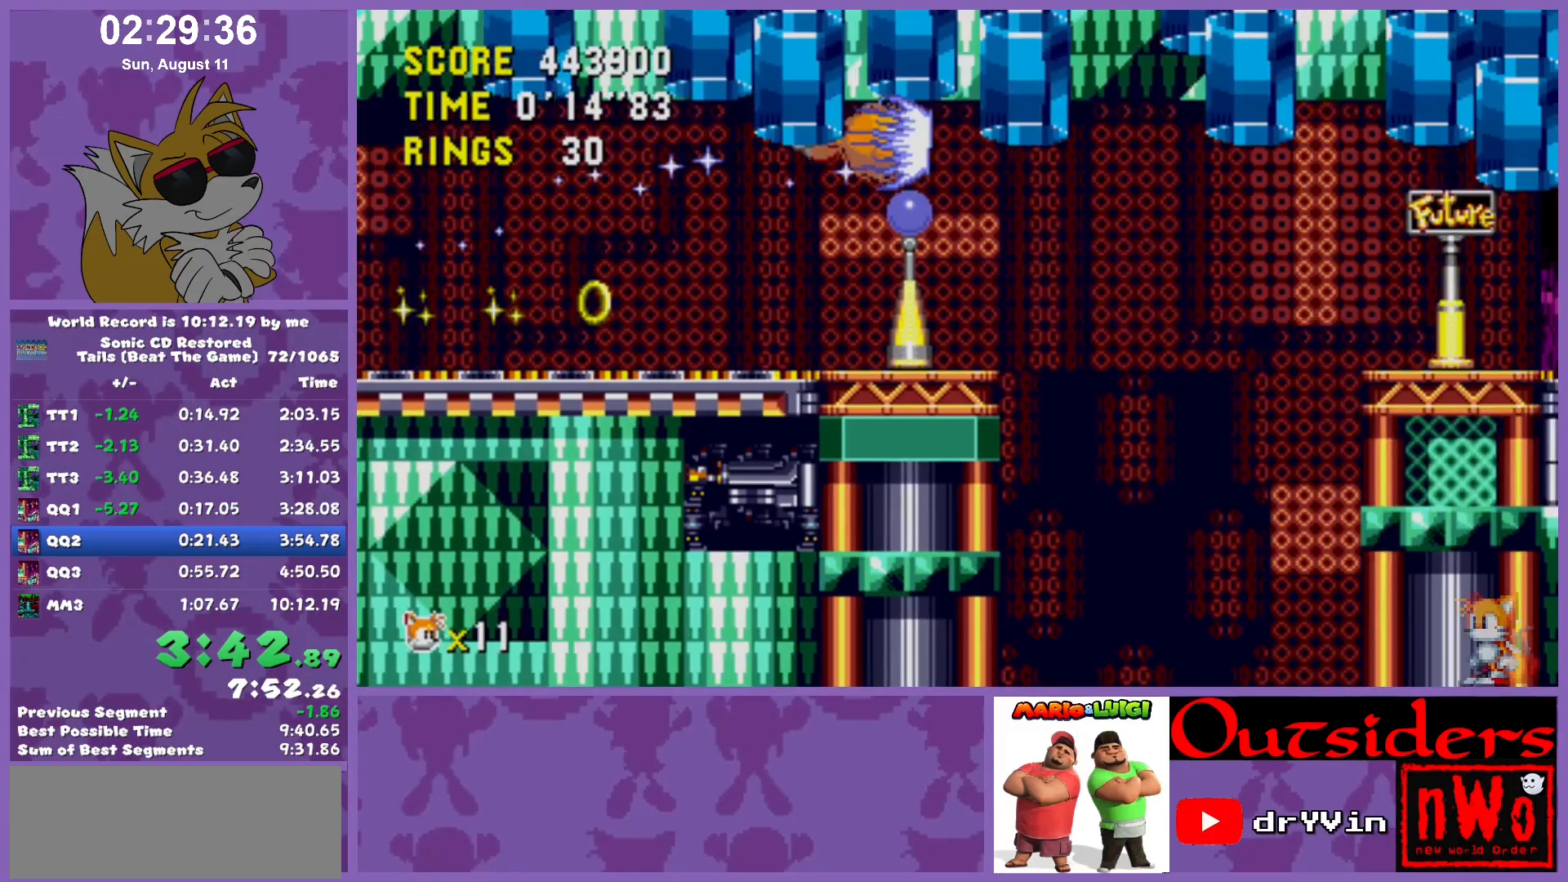
{"keys": ["right"], "events": []}
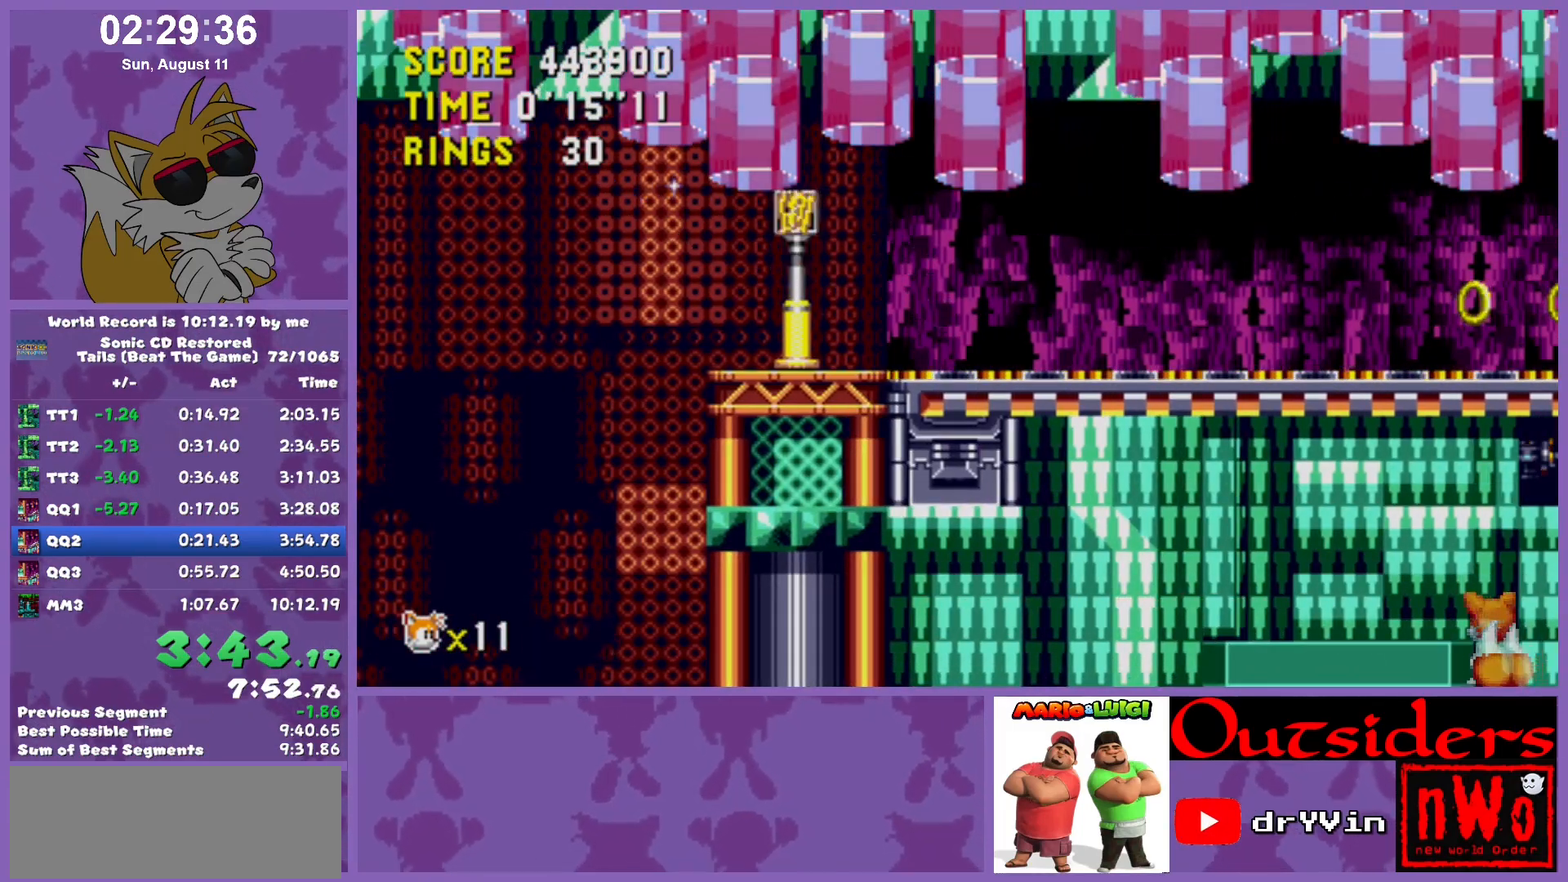
{"keys": ["right"], "events": []}
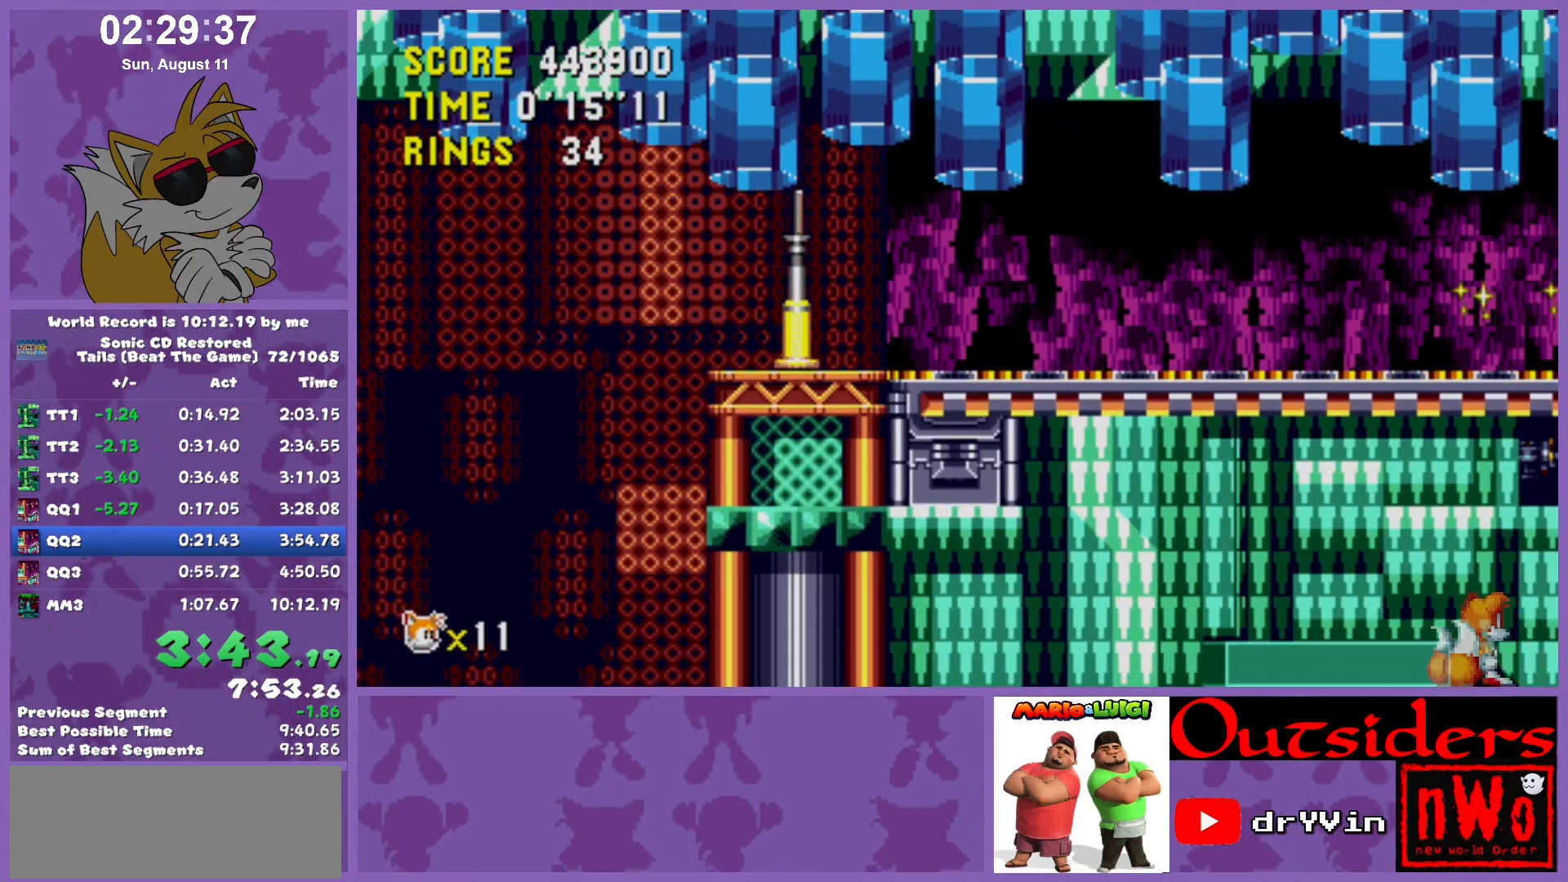
{"keys": ["right"], "events": []}
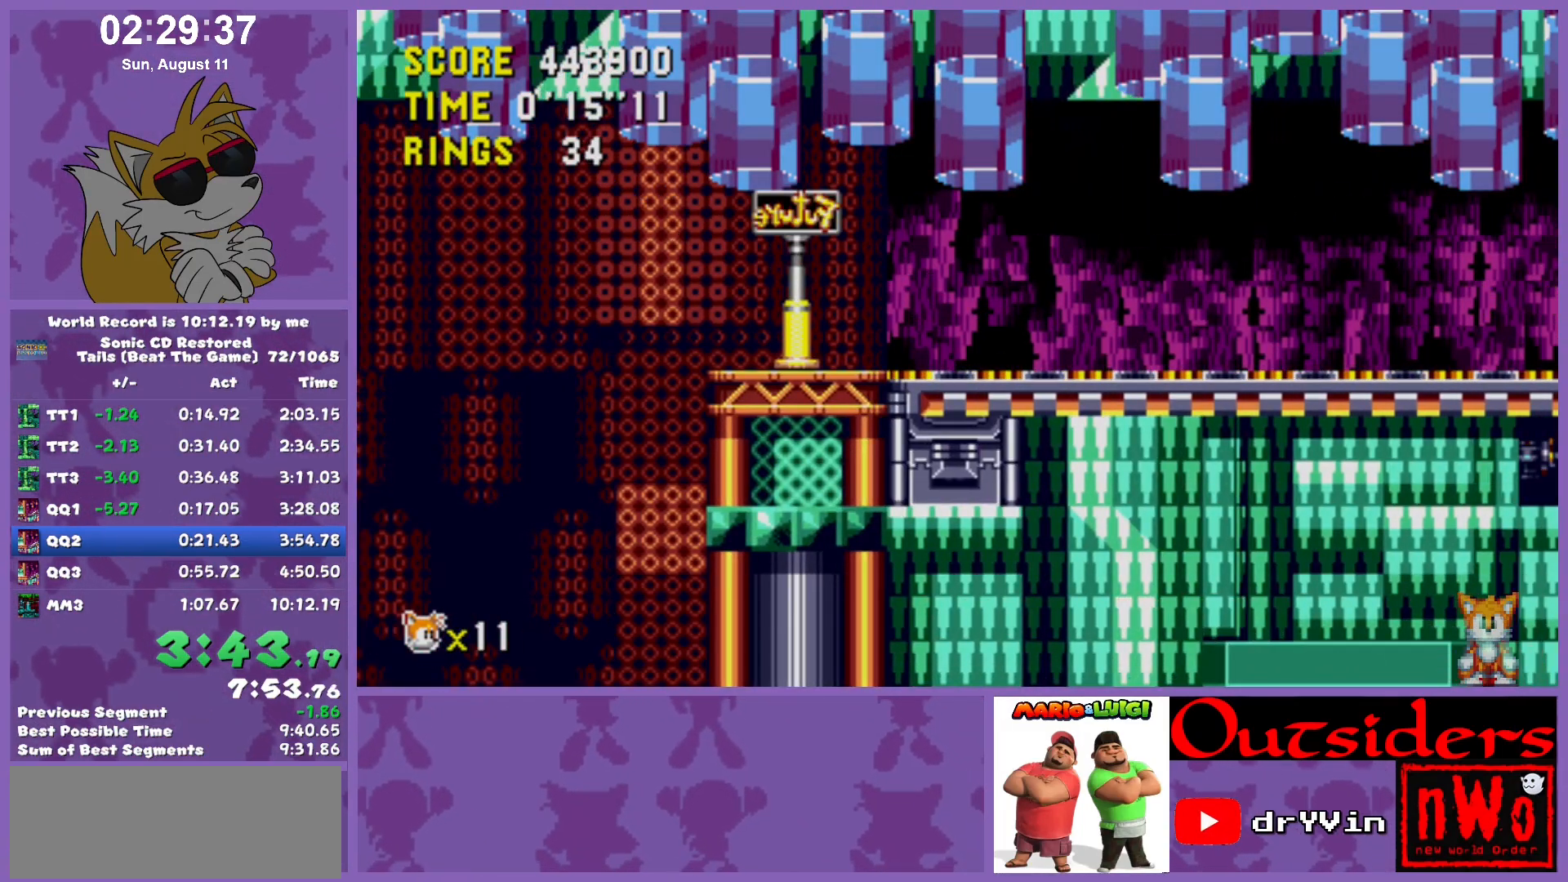
{"keys": ["right"], "events": []}
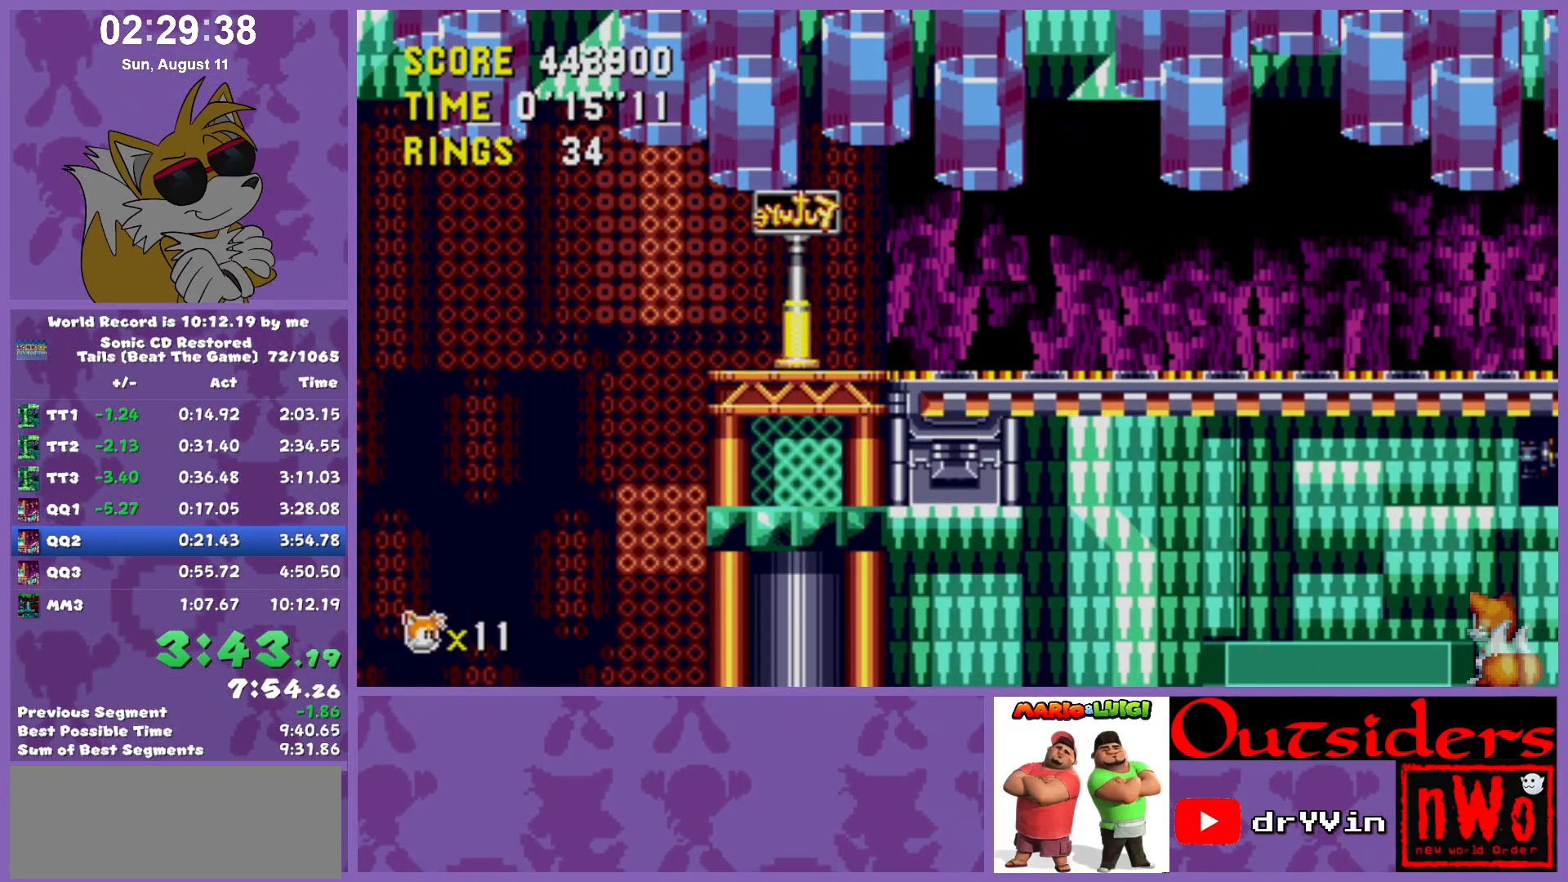
{"keys": ["right"], "events": []}
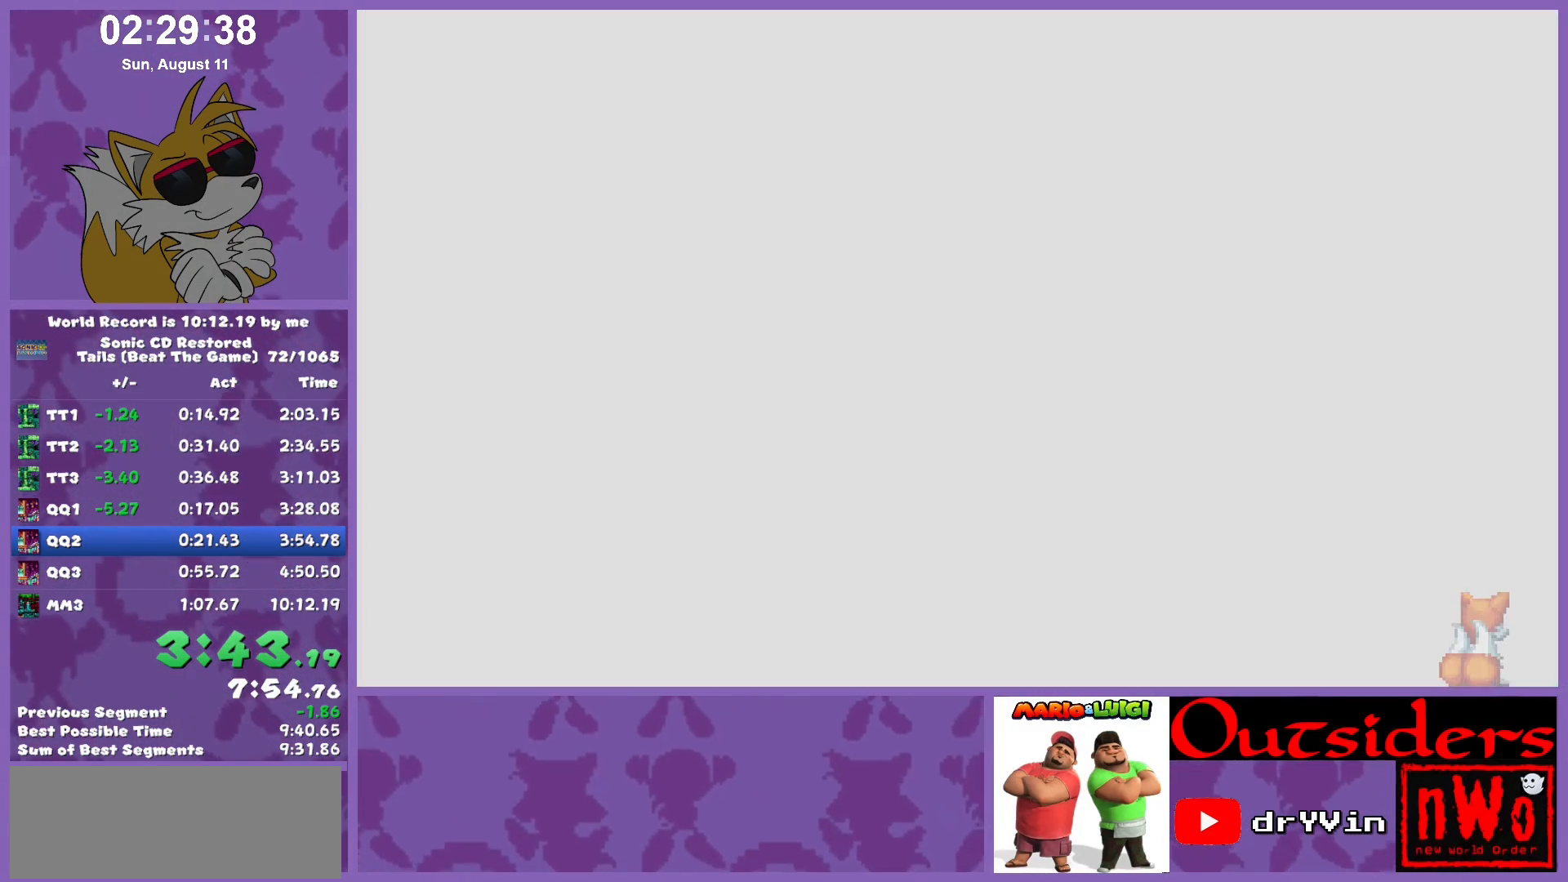
{"keys": ["right"], "events": []}
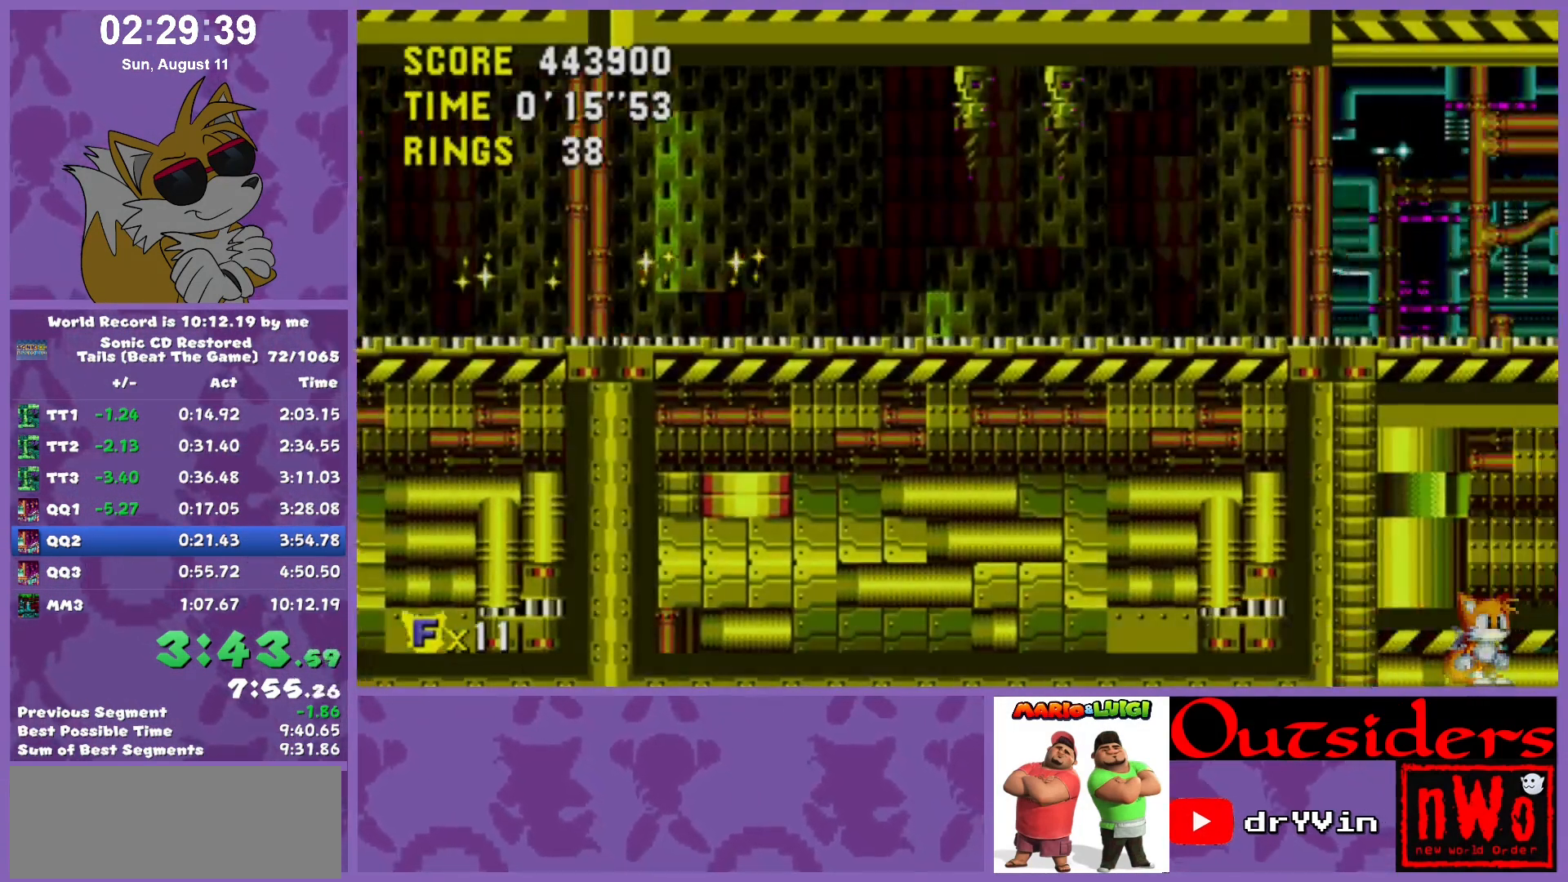
{"keys": ["right"], "events": []}
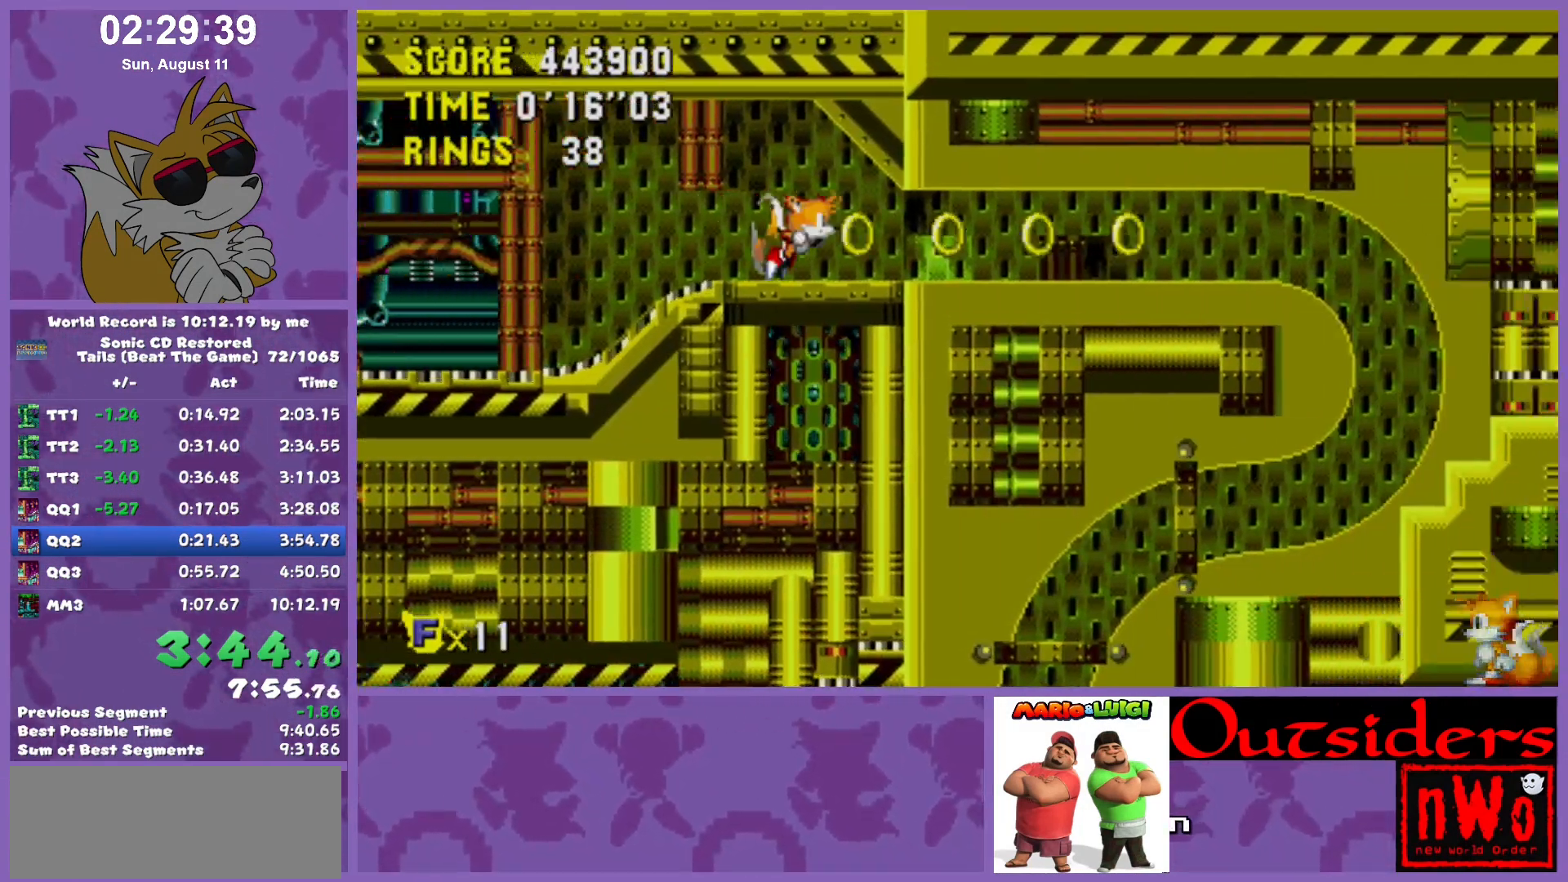
{"keys": ["right"], "events": []}
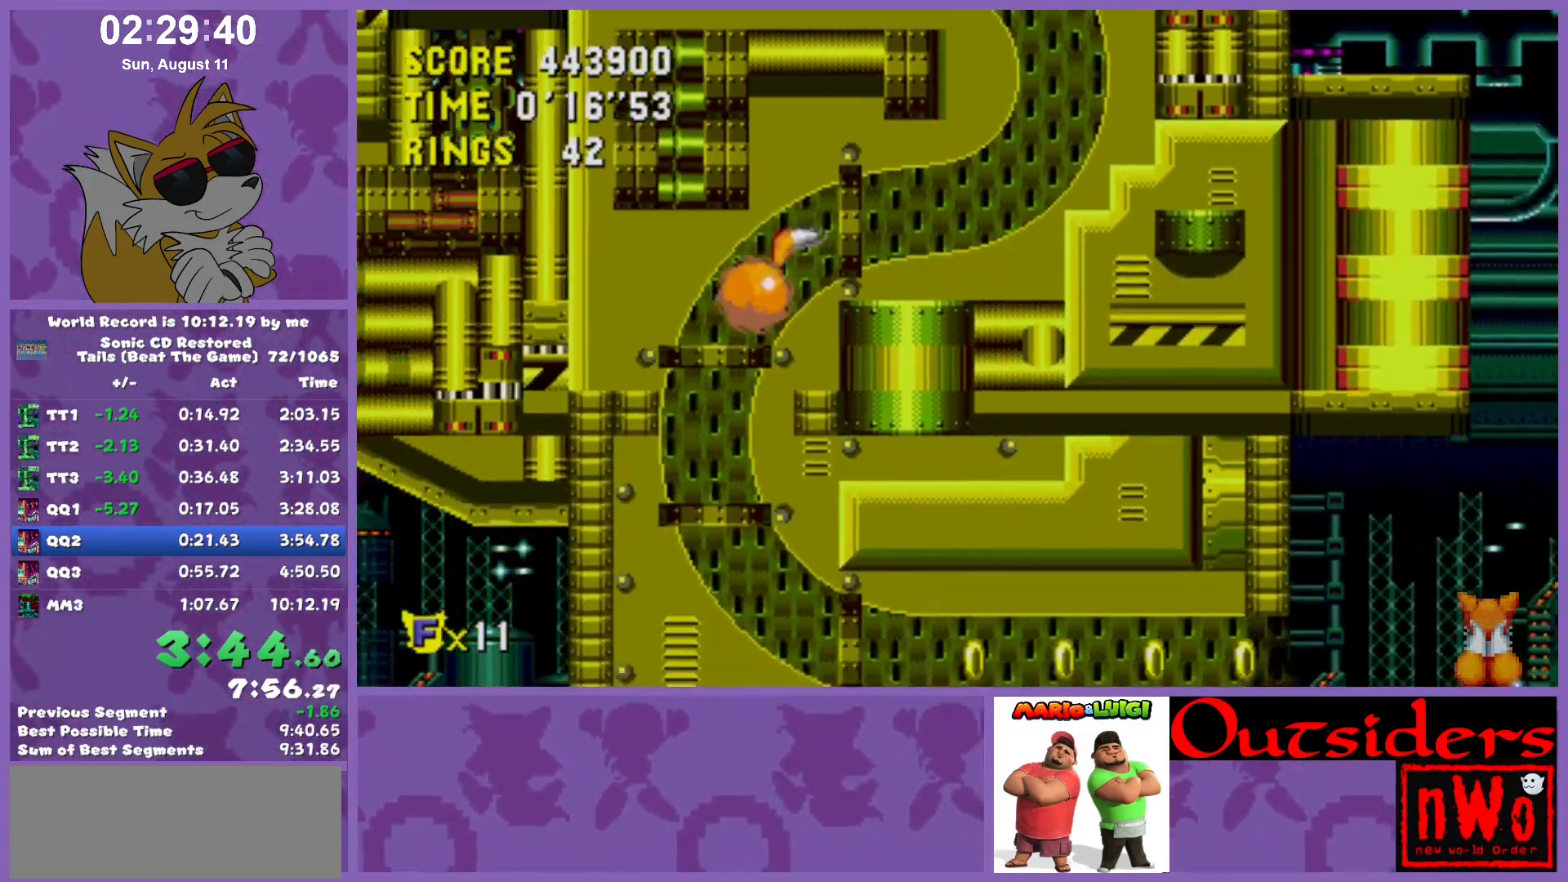
{"keys": [], "events": [[150, "right", "up"]]}
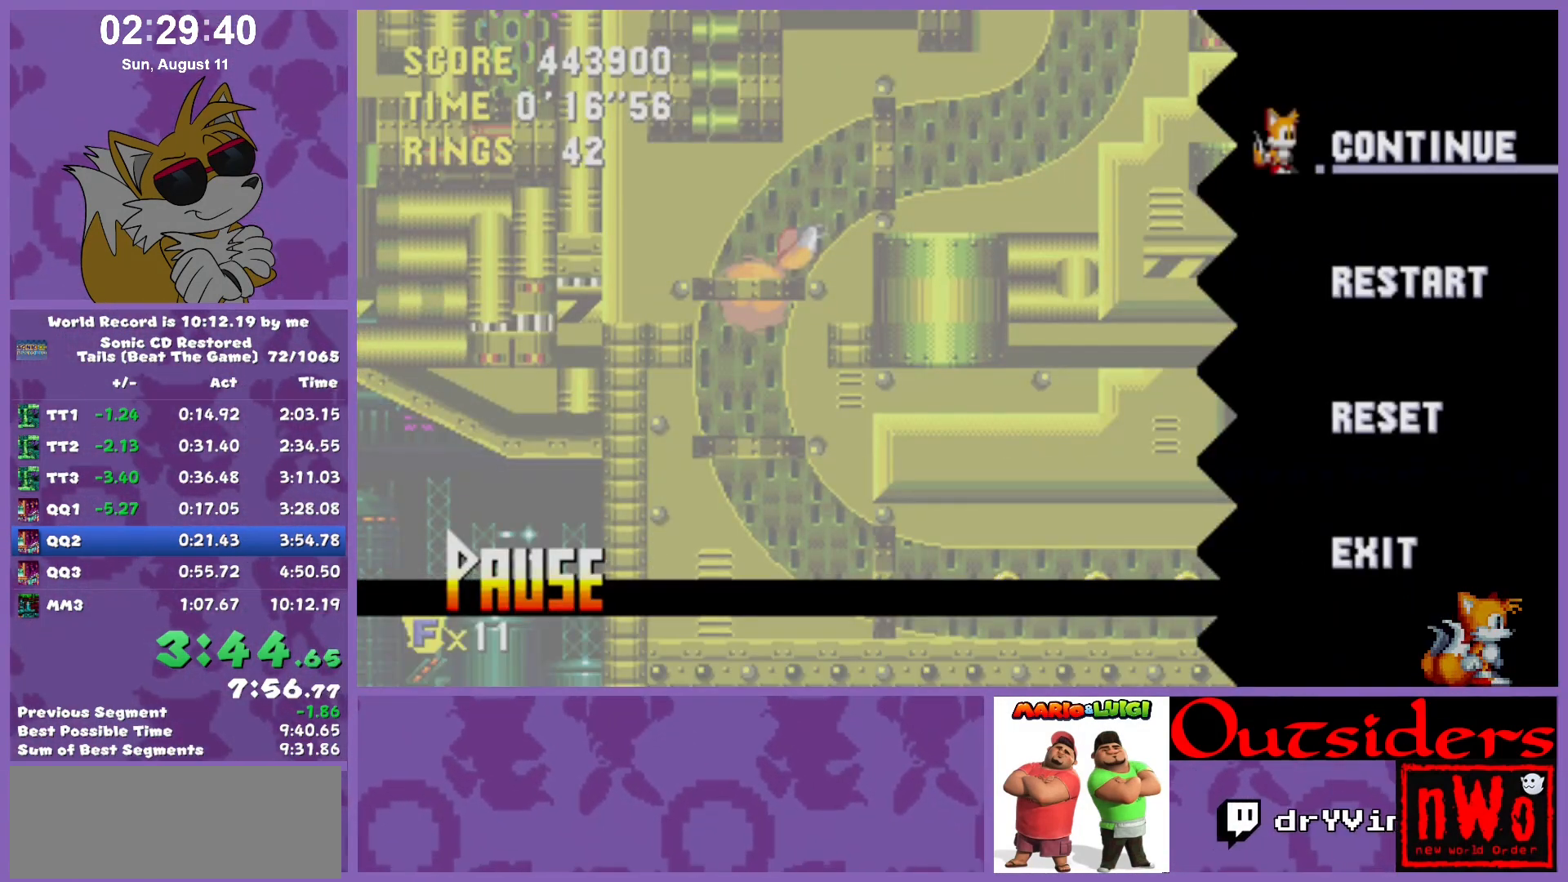
{"keys": [], "events": []}
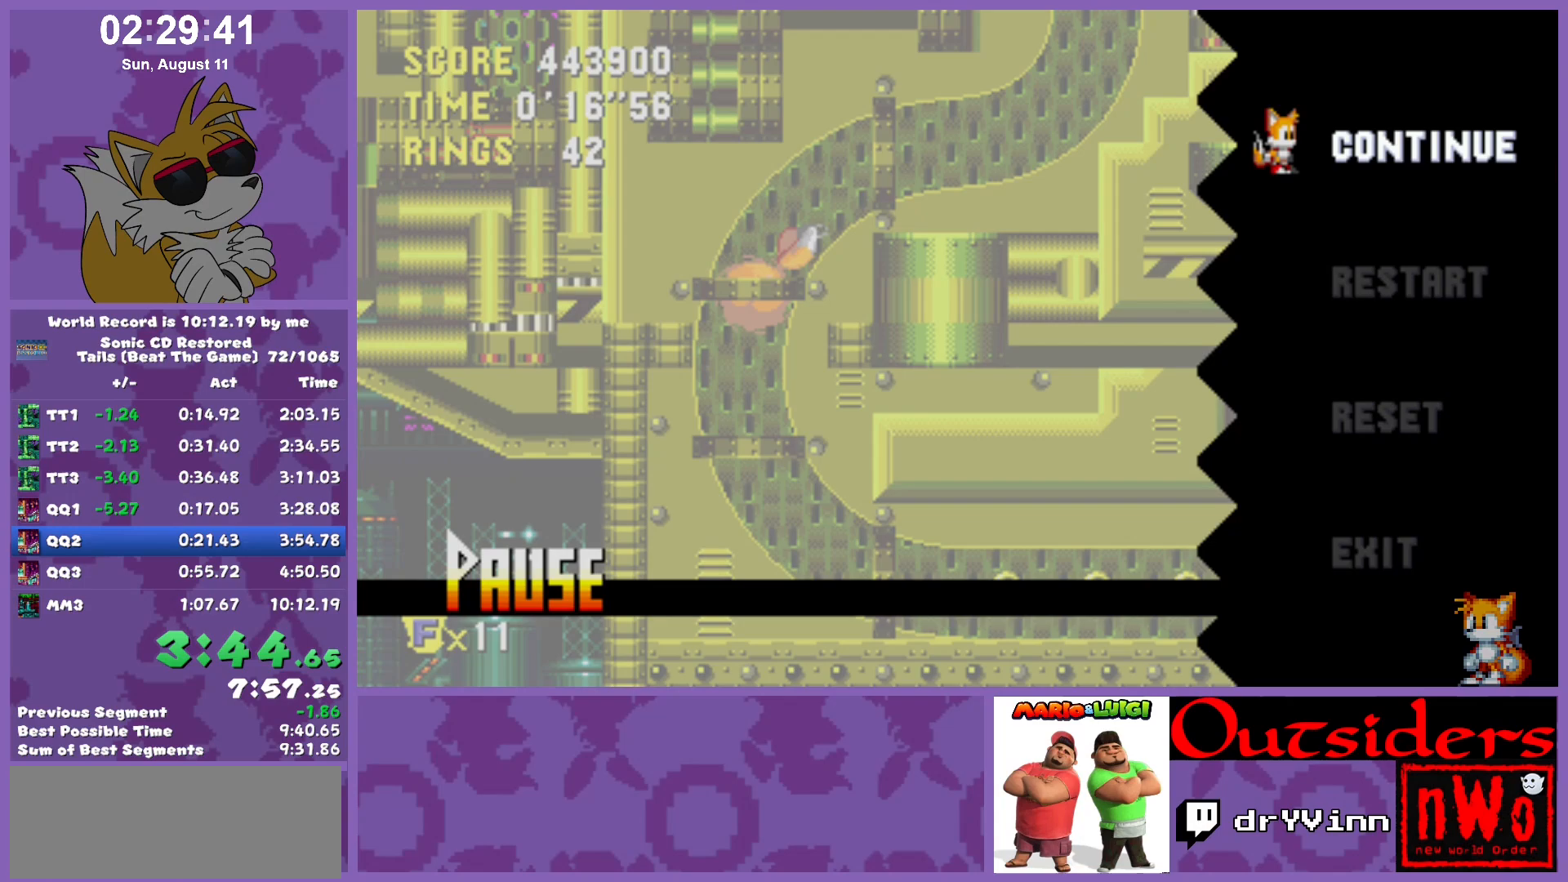
{"keys": ["left"], "events": [[417, "left", "down"]]}
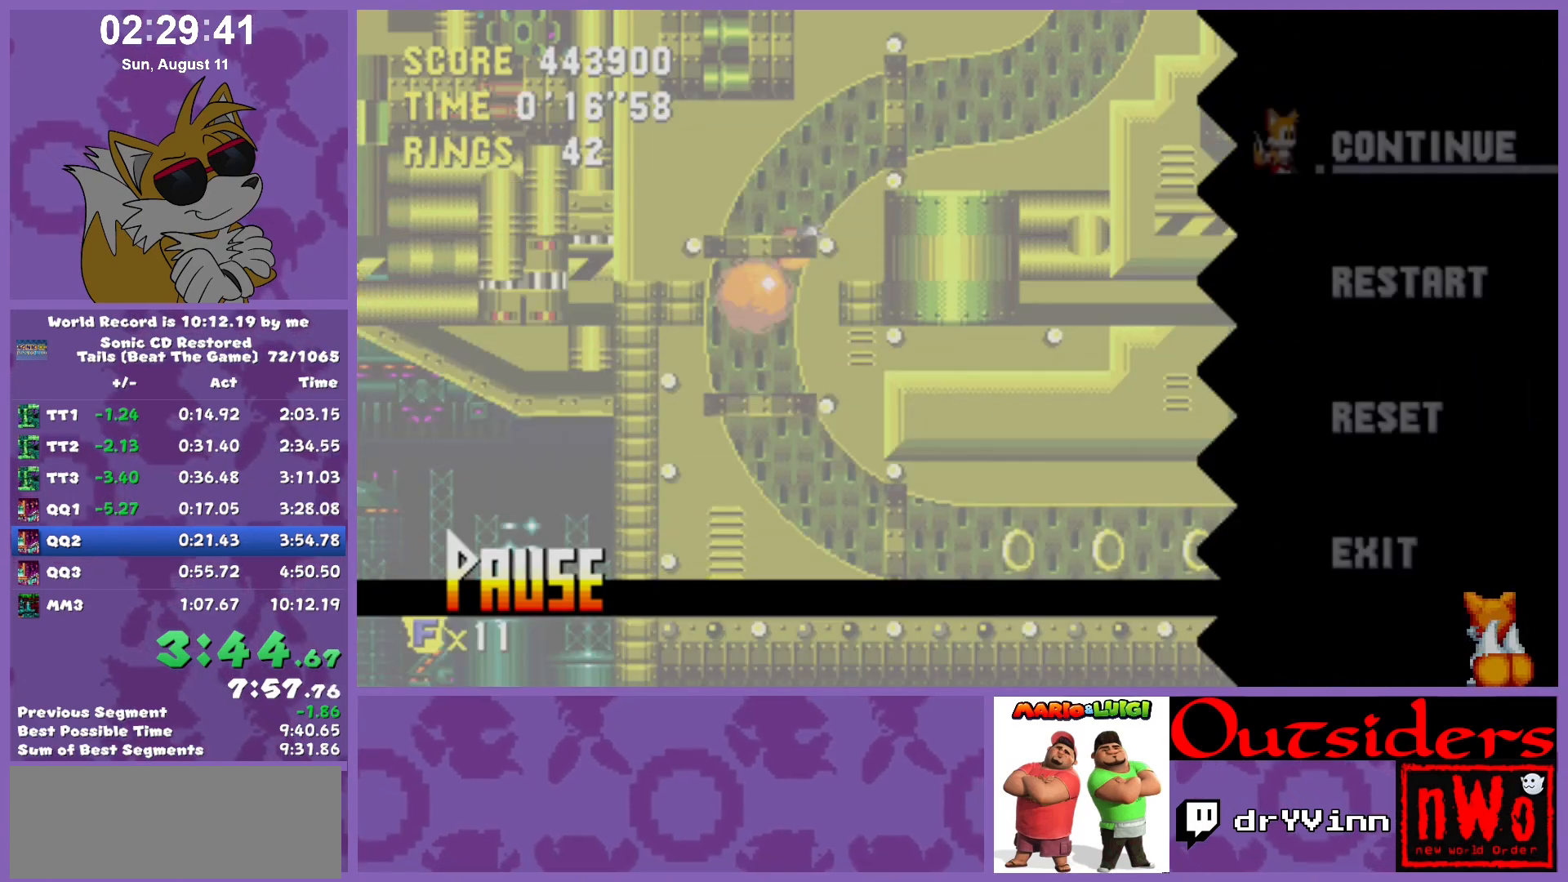
{"keys": ["left"], "events": []}
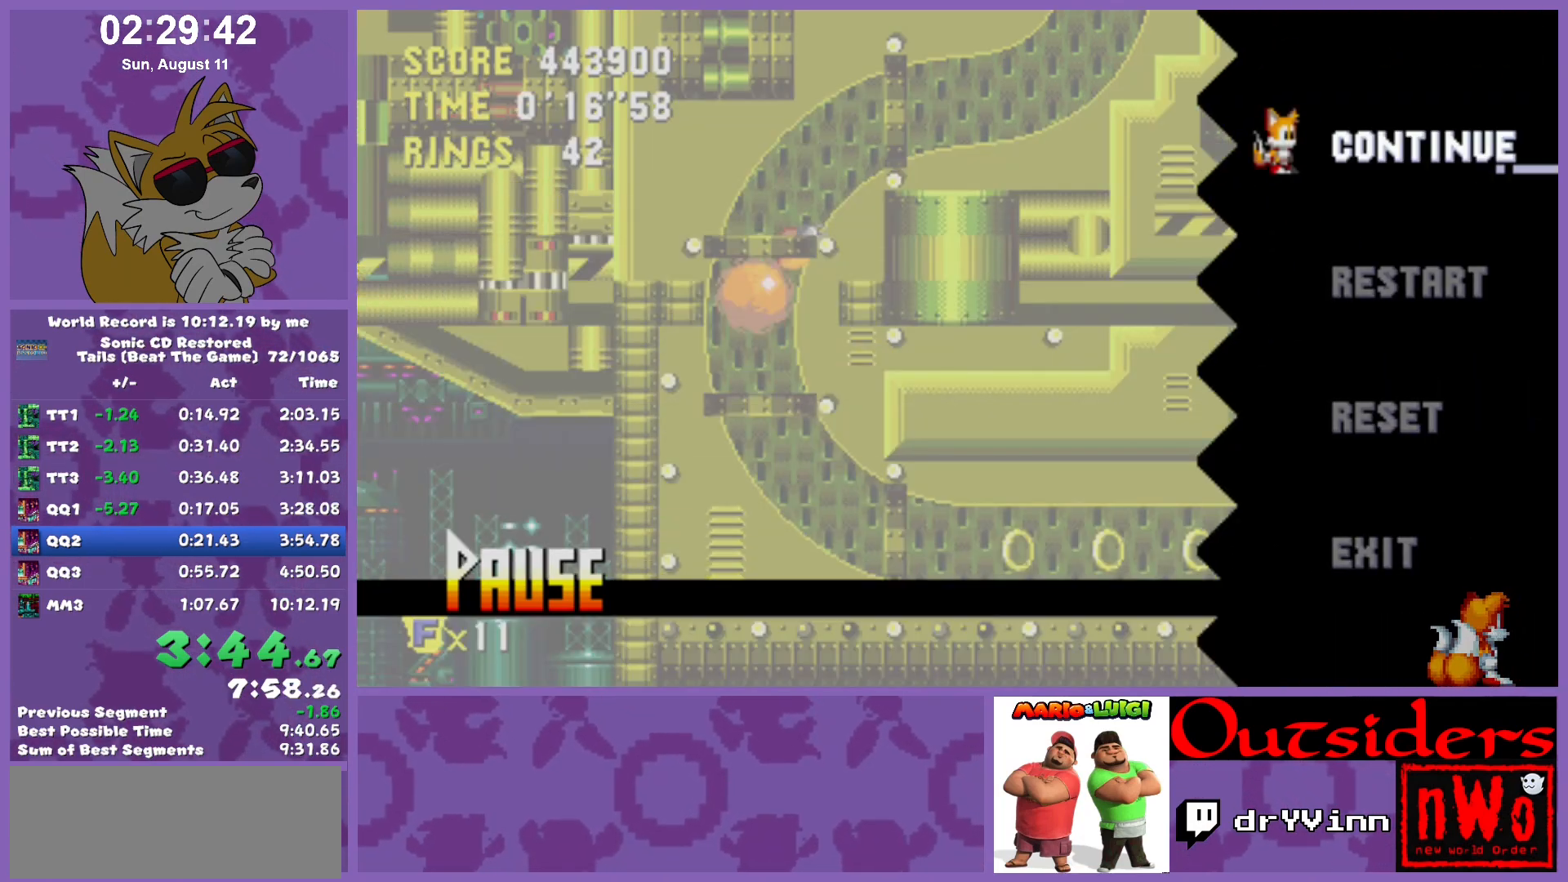
{"keys": ["left"], "events": []}
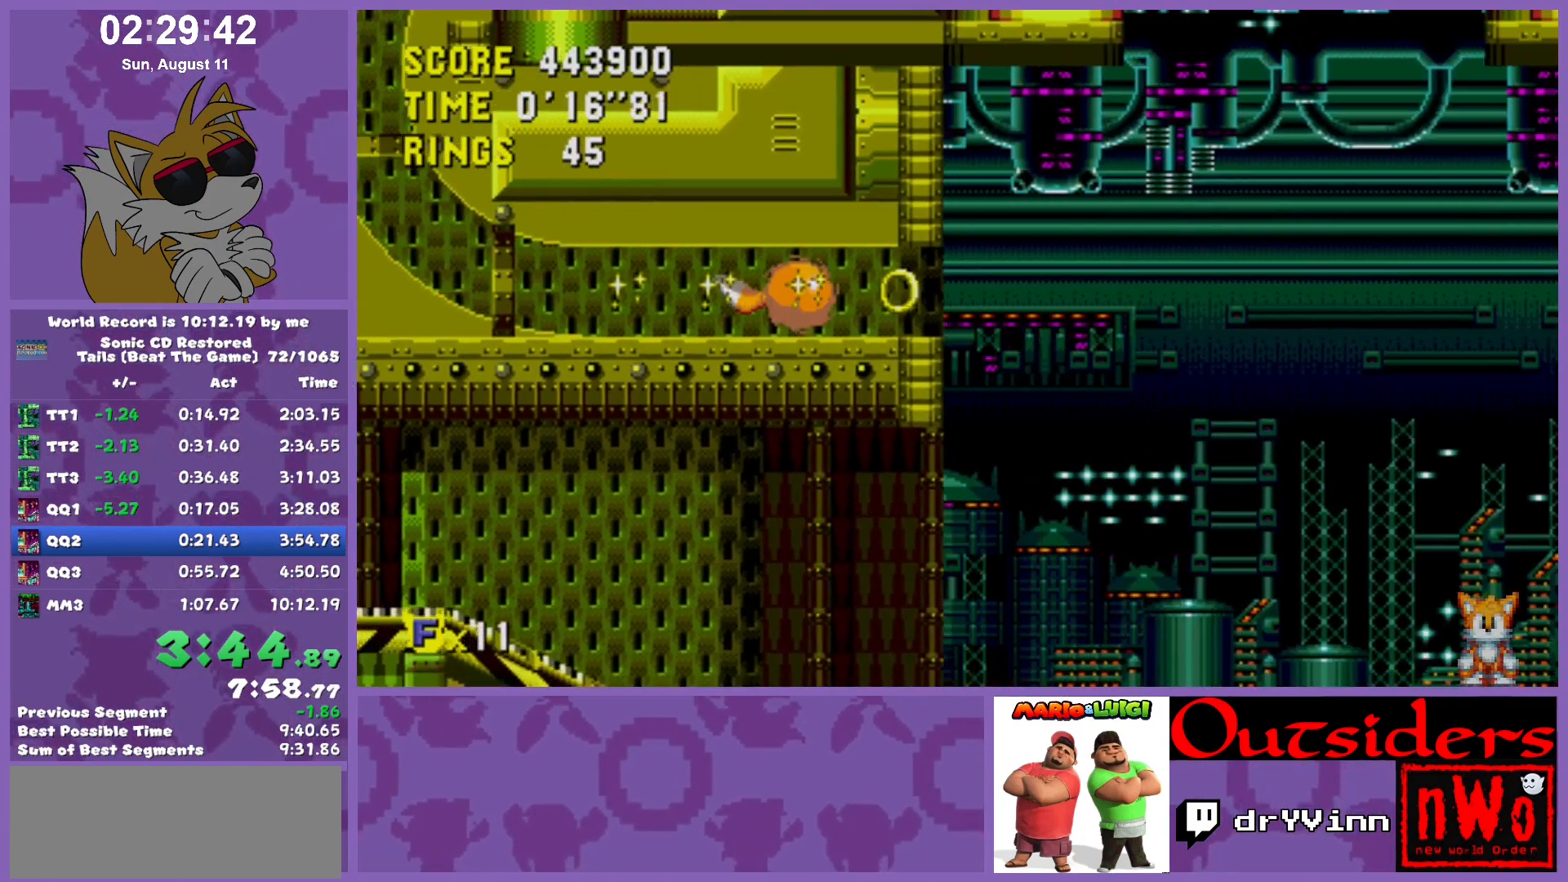
{"keys": ["left"], "events": []}
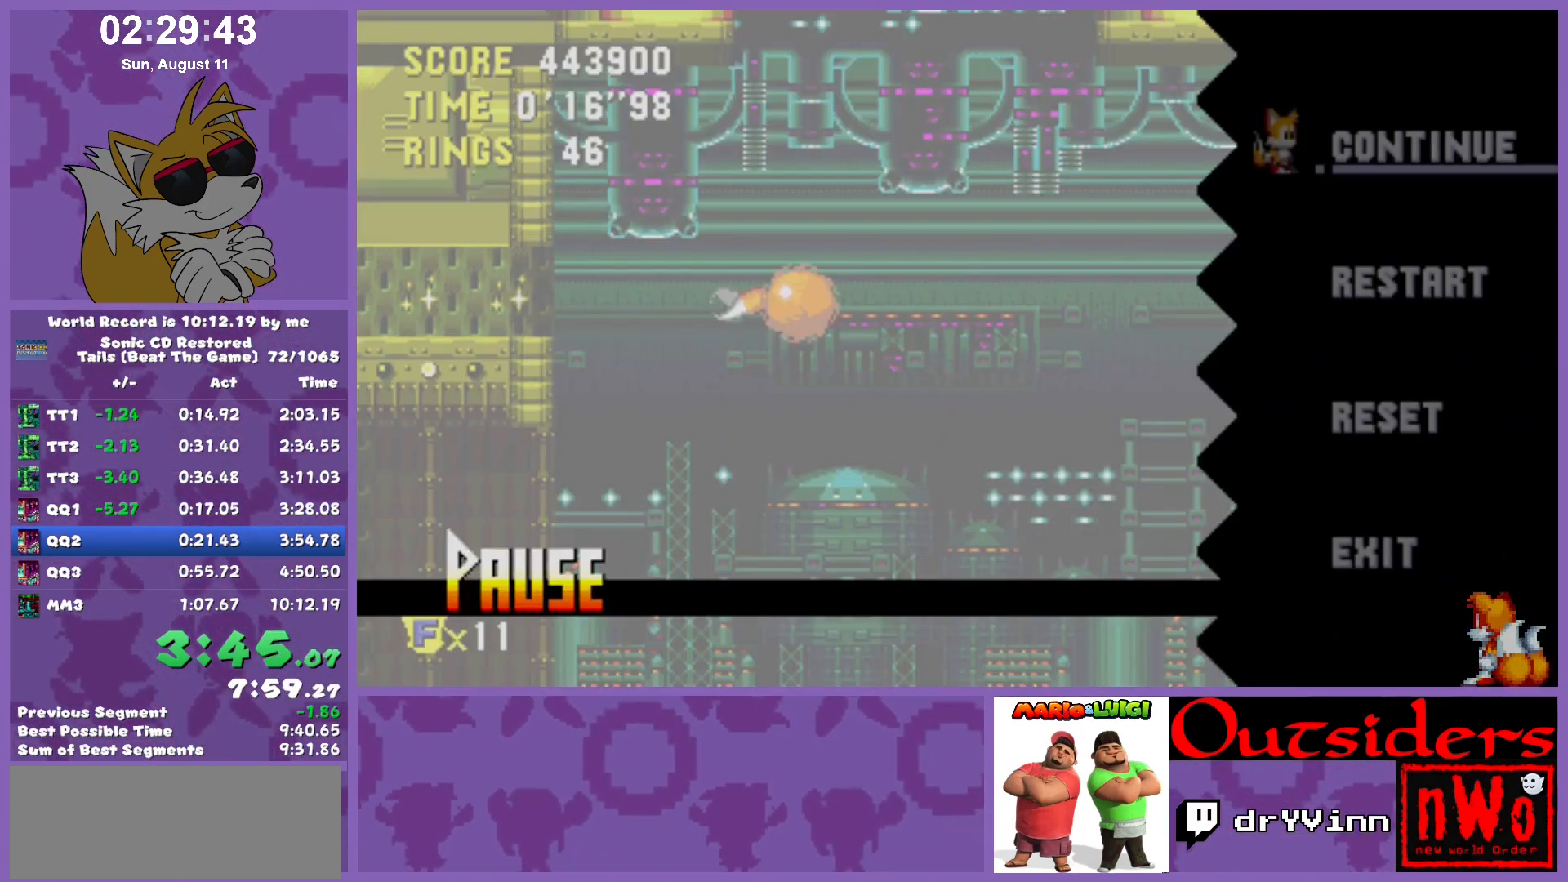
{"keys": ["left"], "events": []}
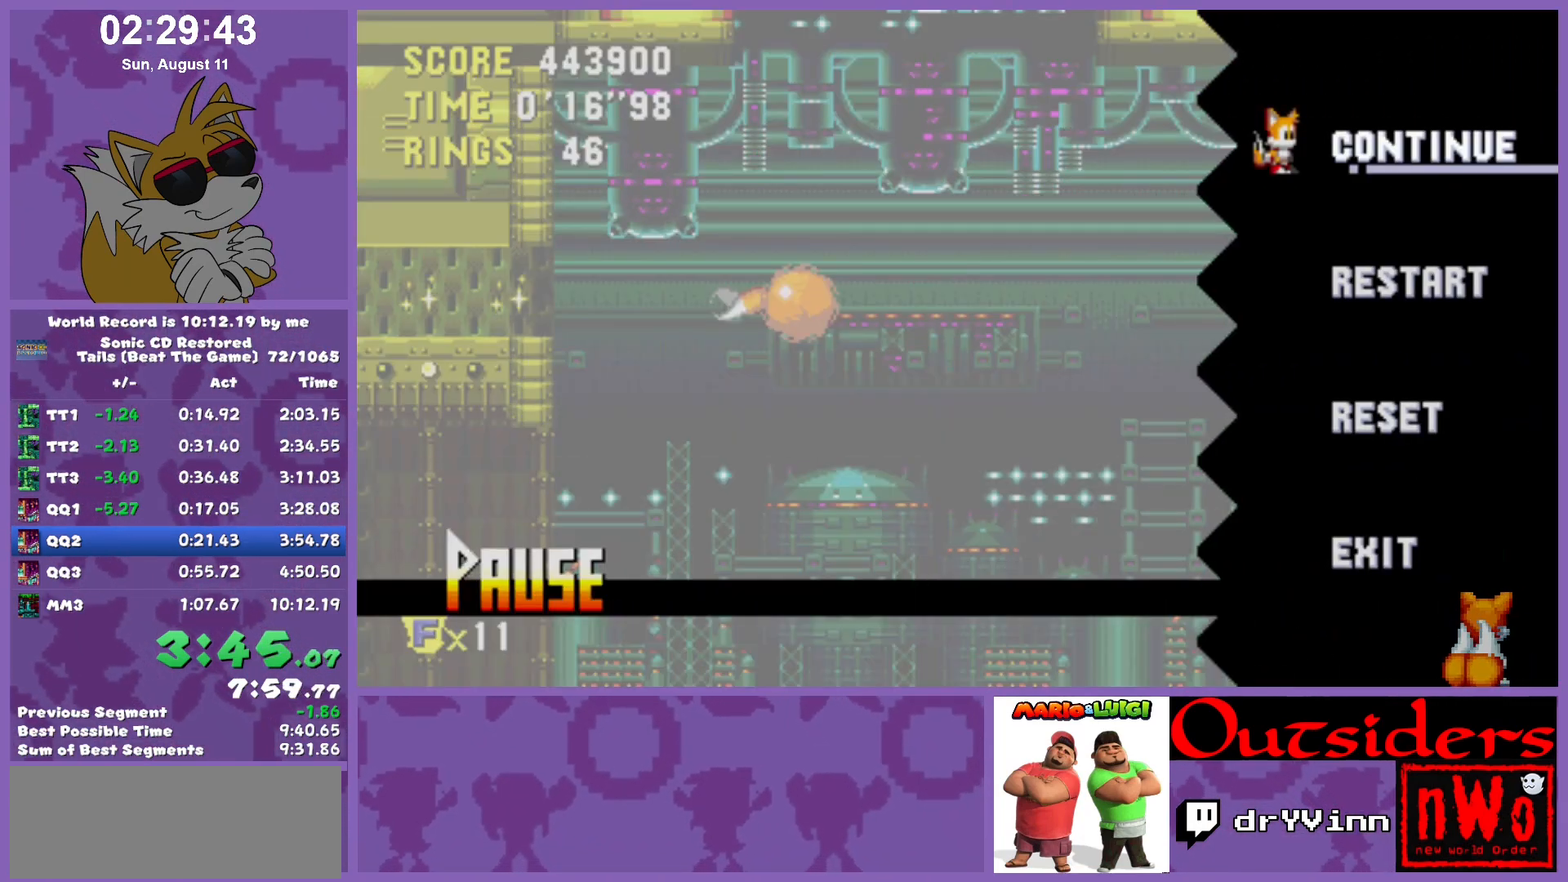
{"keys": ["left"], "events": []}
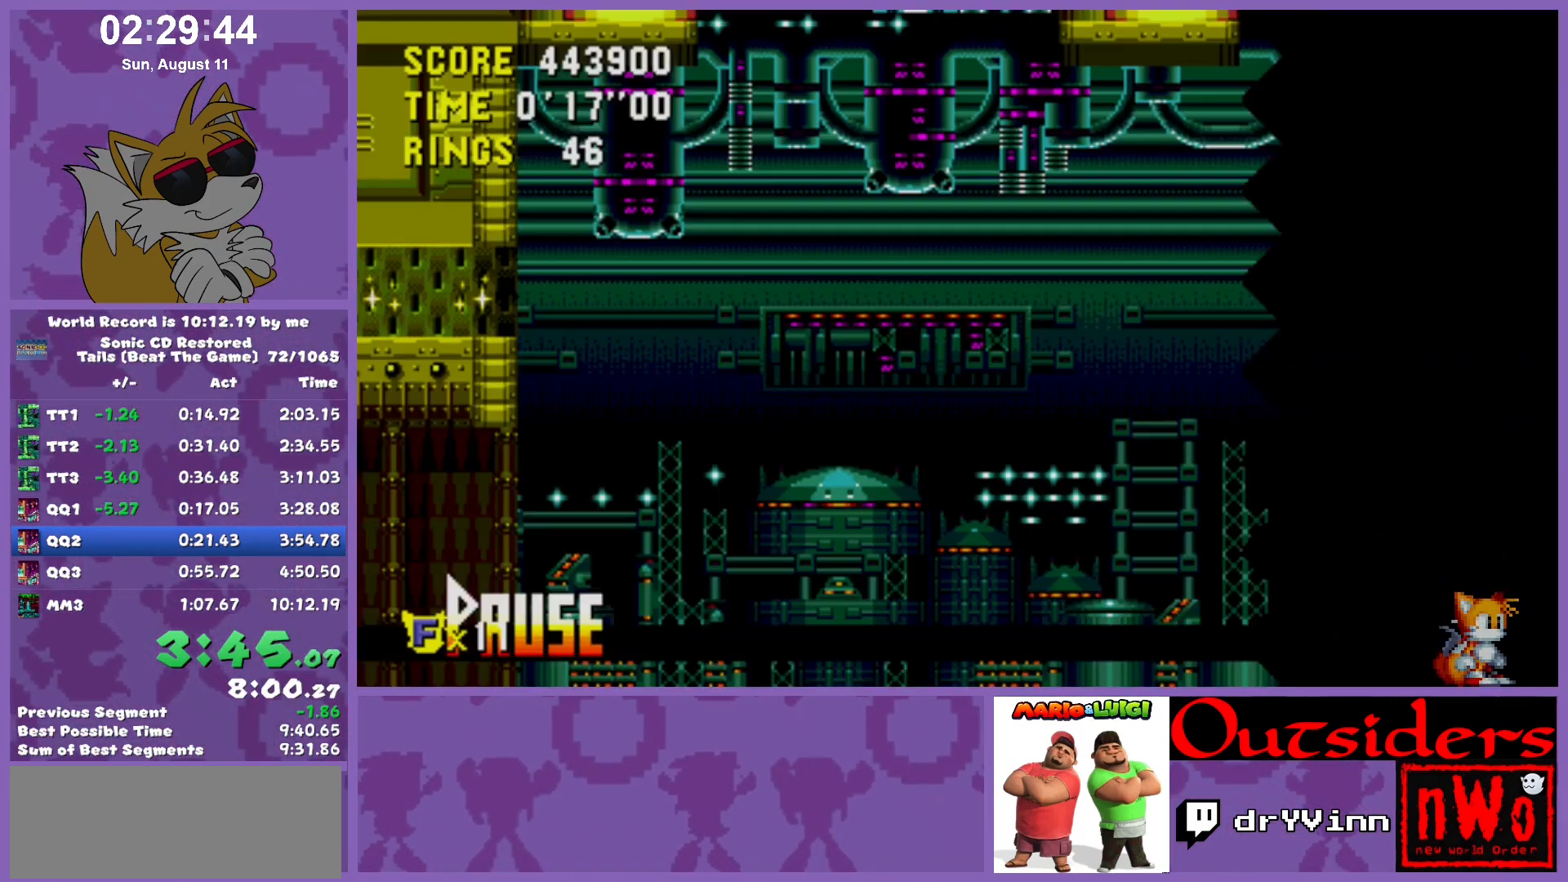
{"keys": [], "events": [[467, "left", "up"]]}
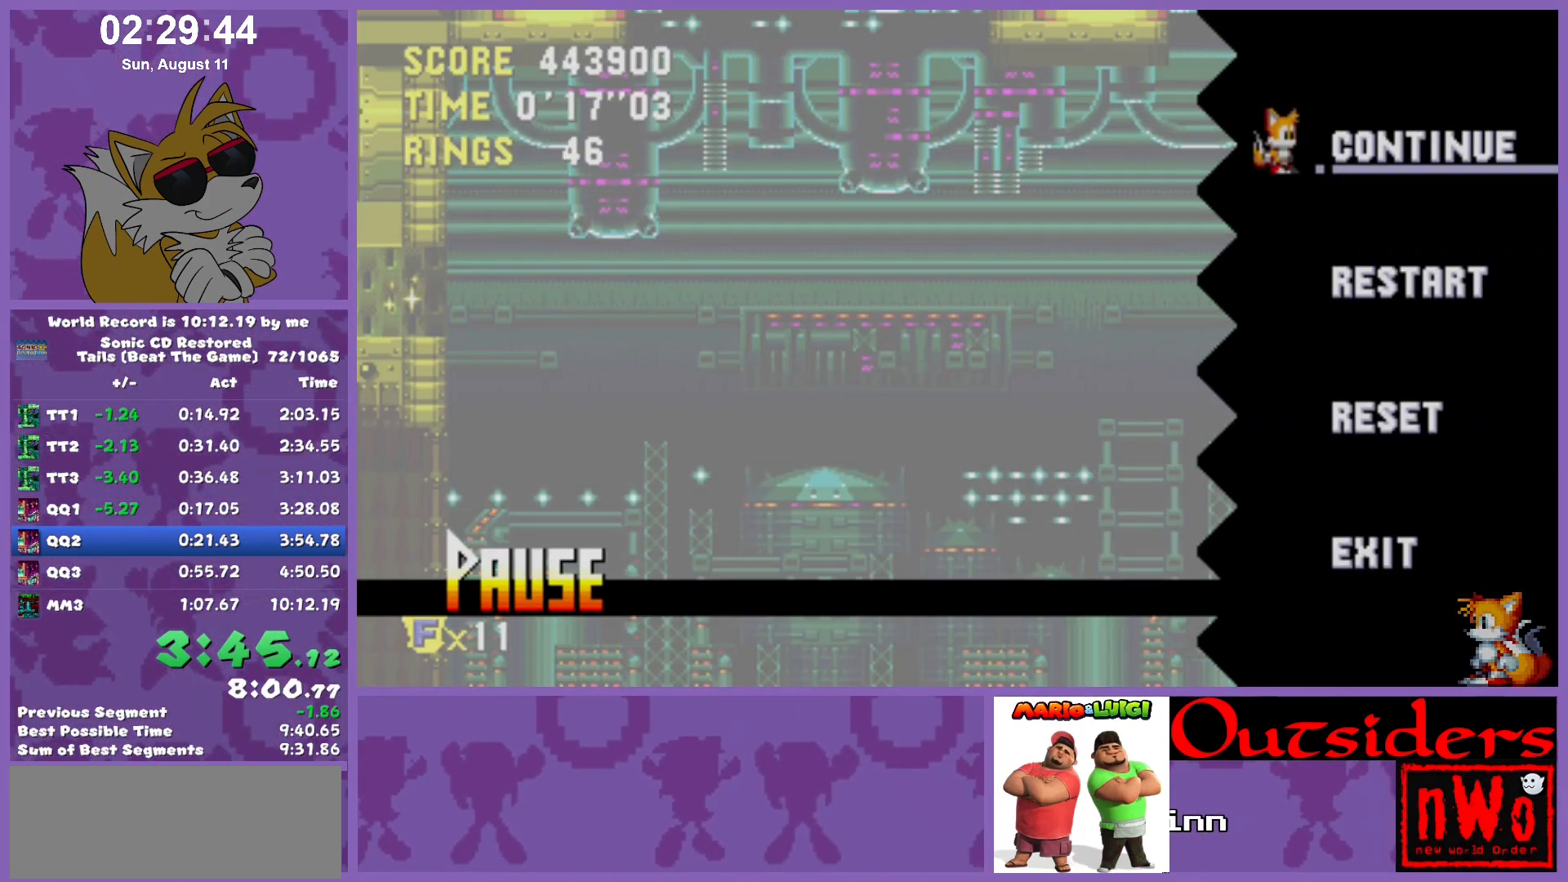
{"keys": [], "events": []}
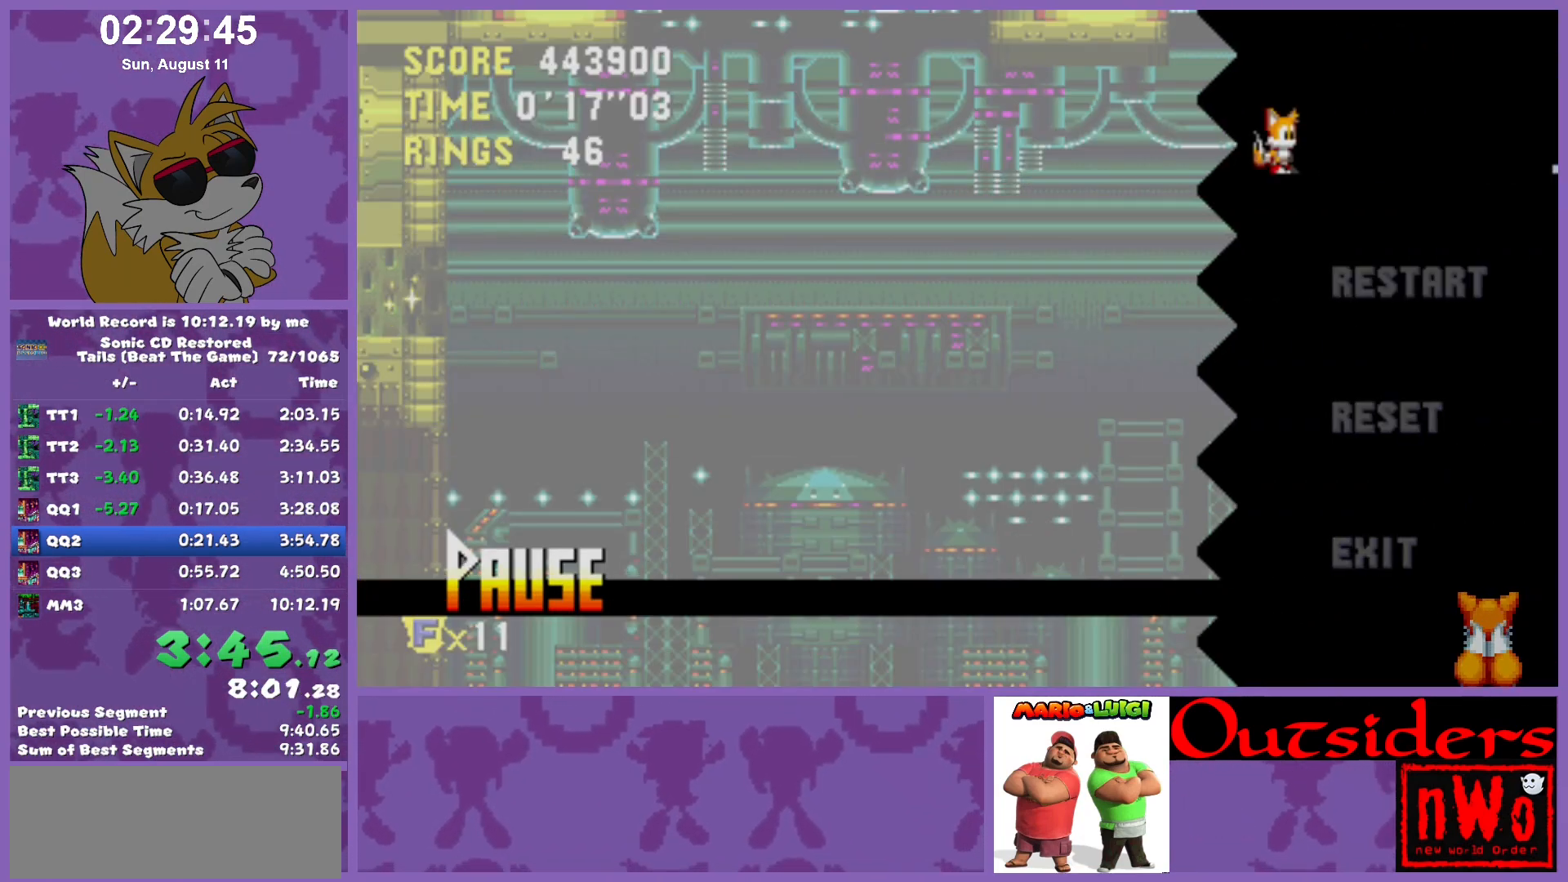
{"keys": [], "events": []}
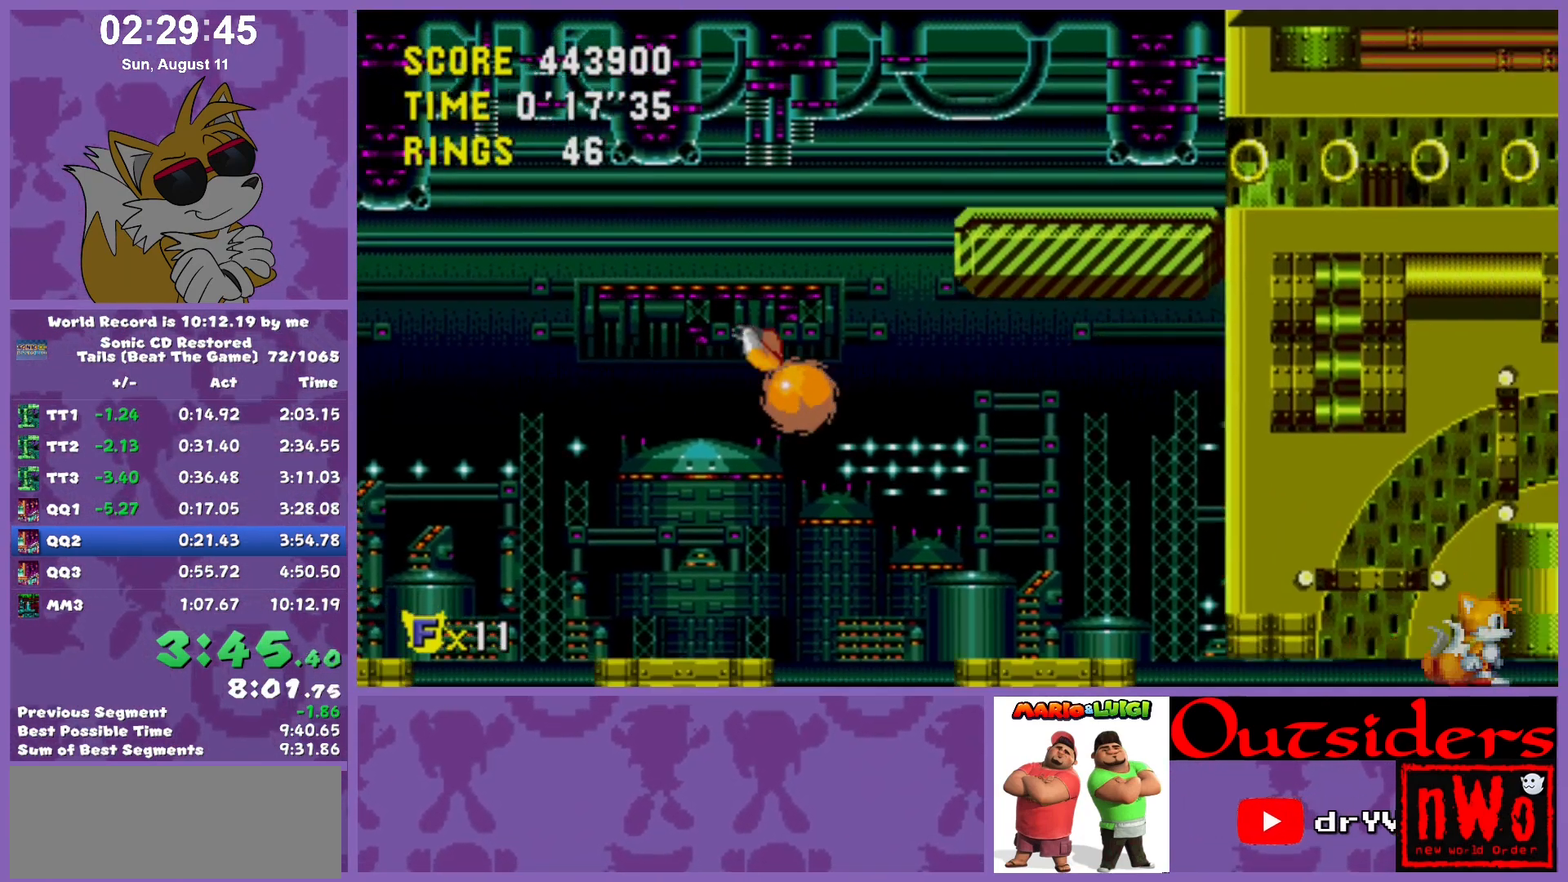
{"keys": ["c", "right", "w", "x"], "events": [[183, "right", "down"], [417, "w", "down"], [417, "x", "down"], [467, "c", "down"]]}
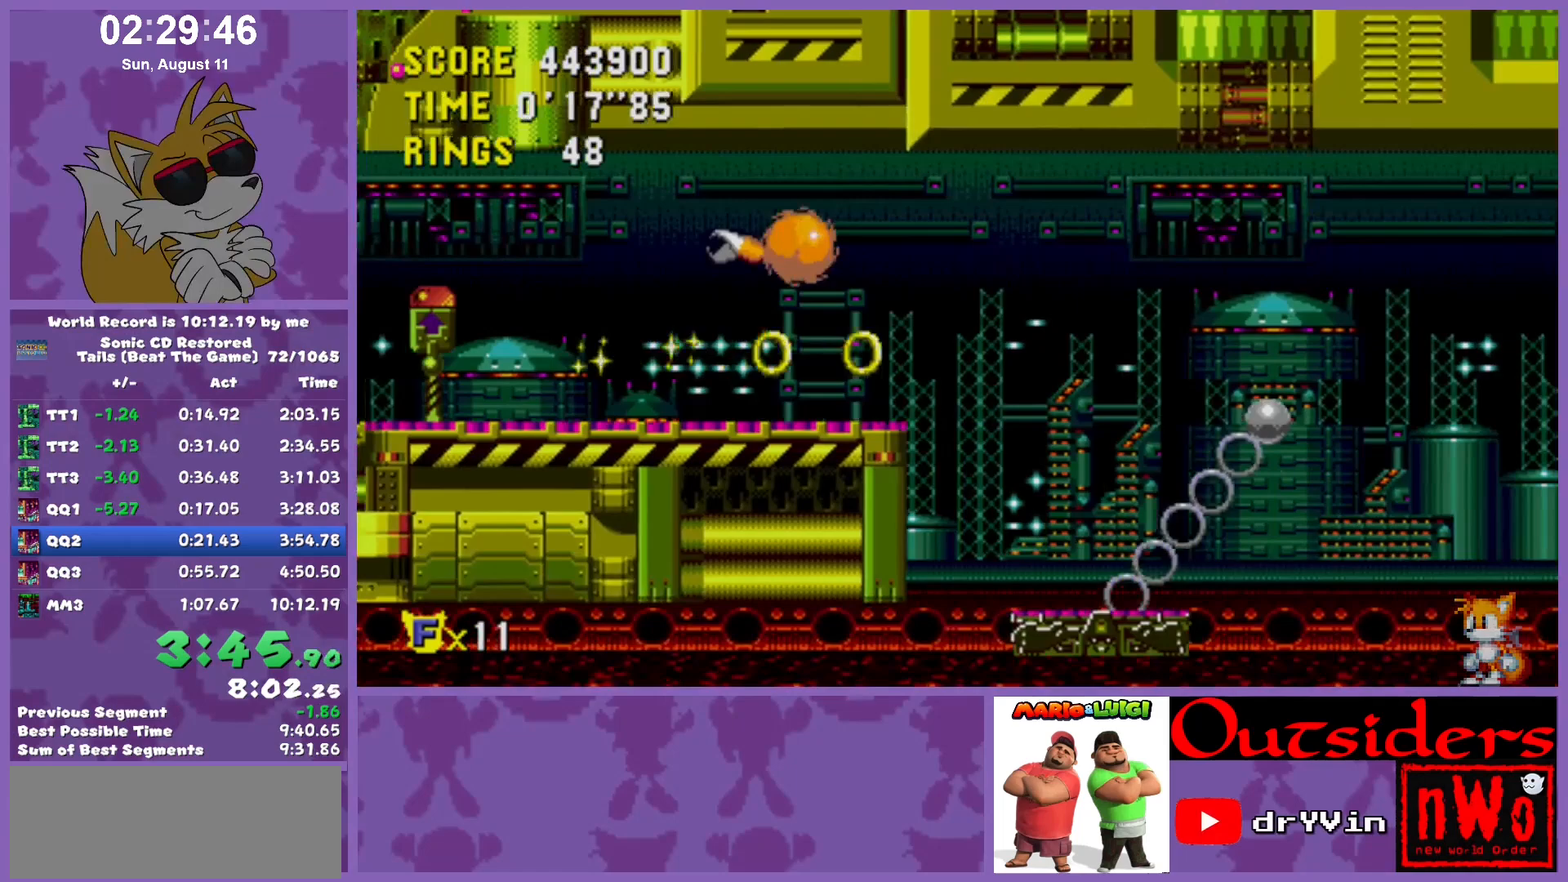
{"keys": ["right"], "events": [[200, "w", "up"], [250, "c", "up"], [250, "x", "up"]]}
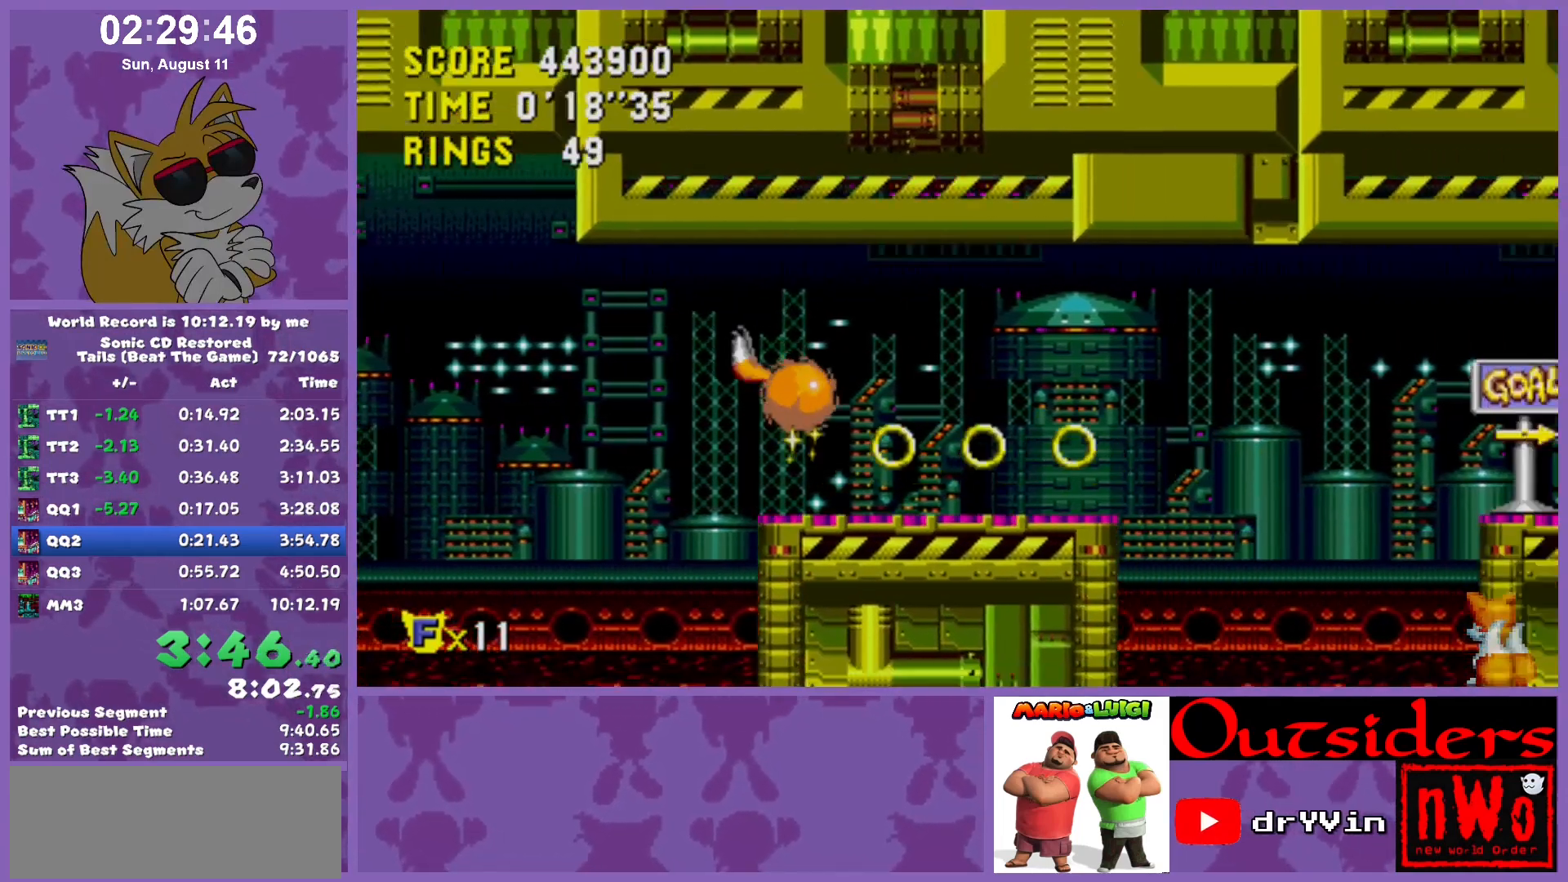
{"keys": ["c", "right", "w", "x"], "events": [[117, "w", "down"], [167, "c", "down"], [167, "x", "down"]]}
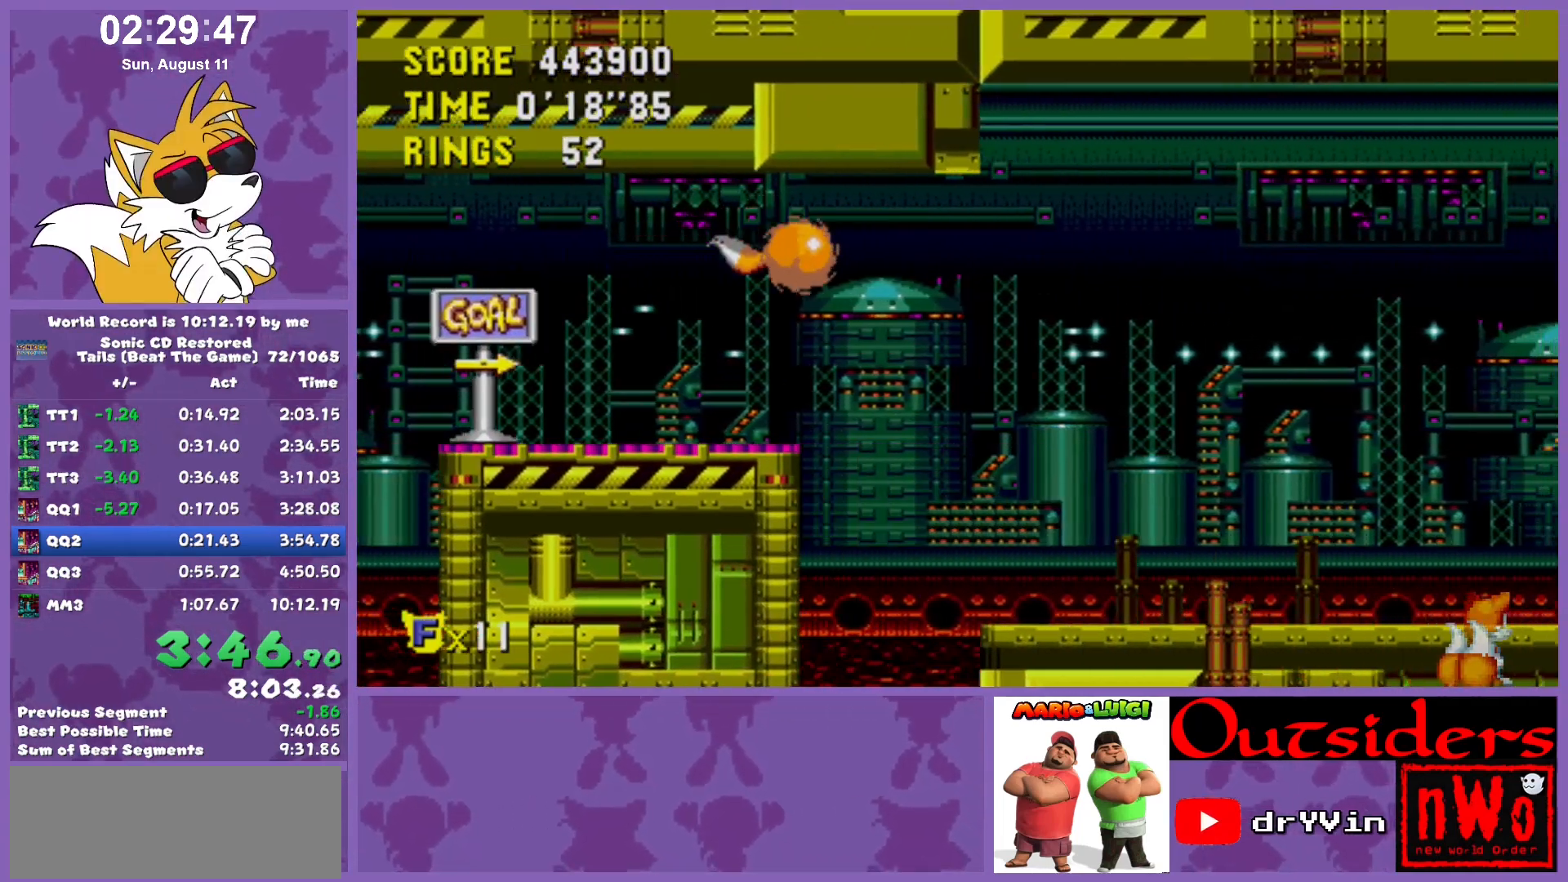
{"keys": ["c", "right", "w", "x"], "events": []}
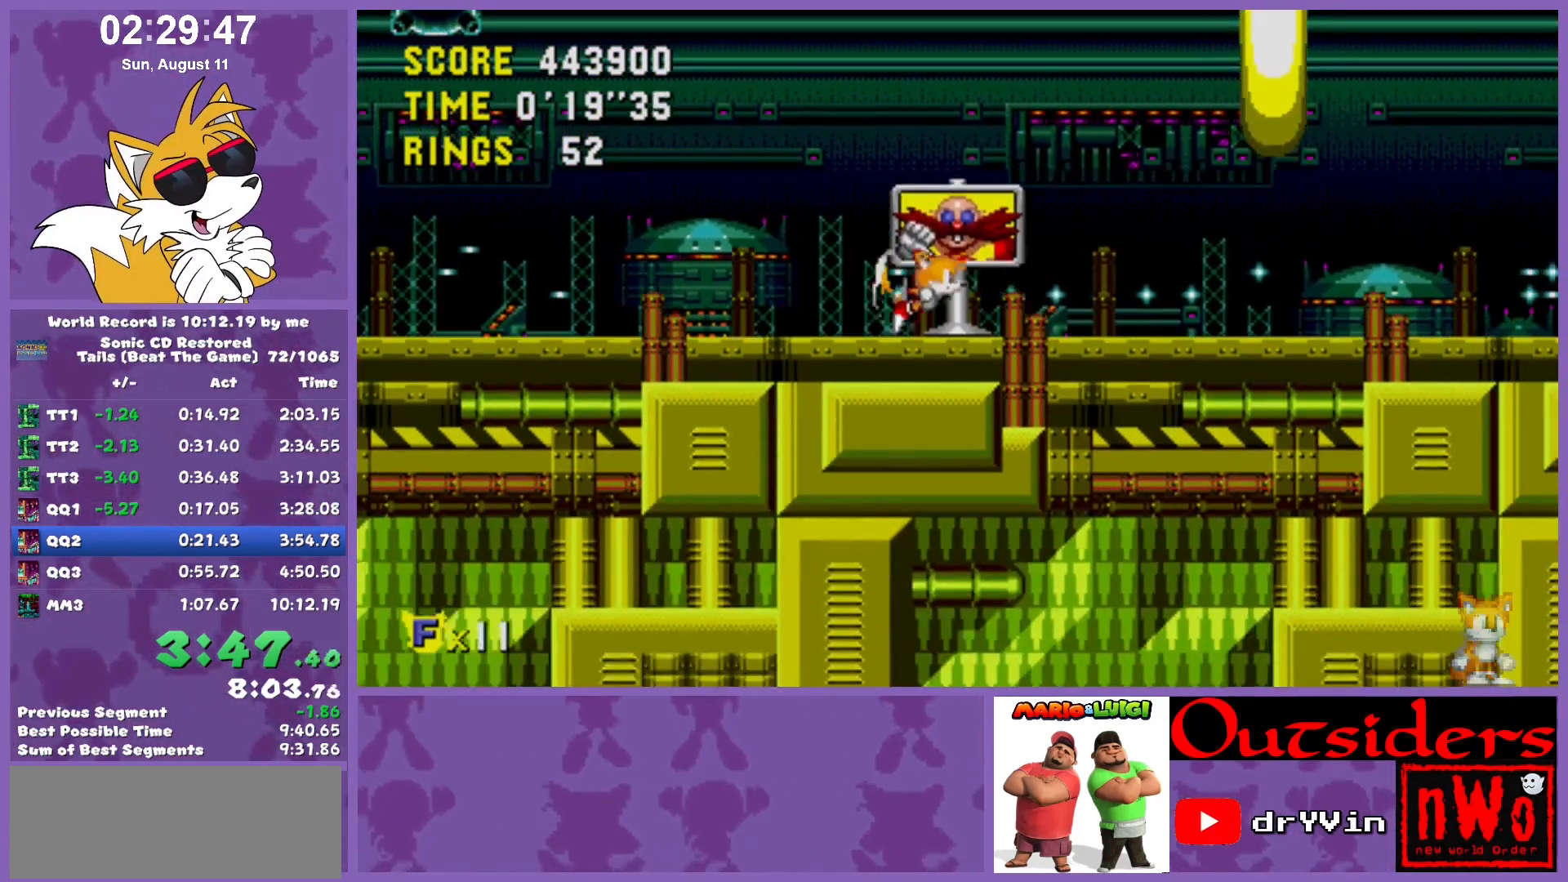
{"keys": [], "events": [[383, "c", "up"], [383, "w", "up"], [383, "x", "up"], [433, "right", "up"]]}